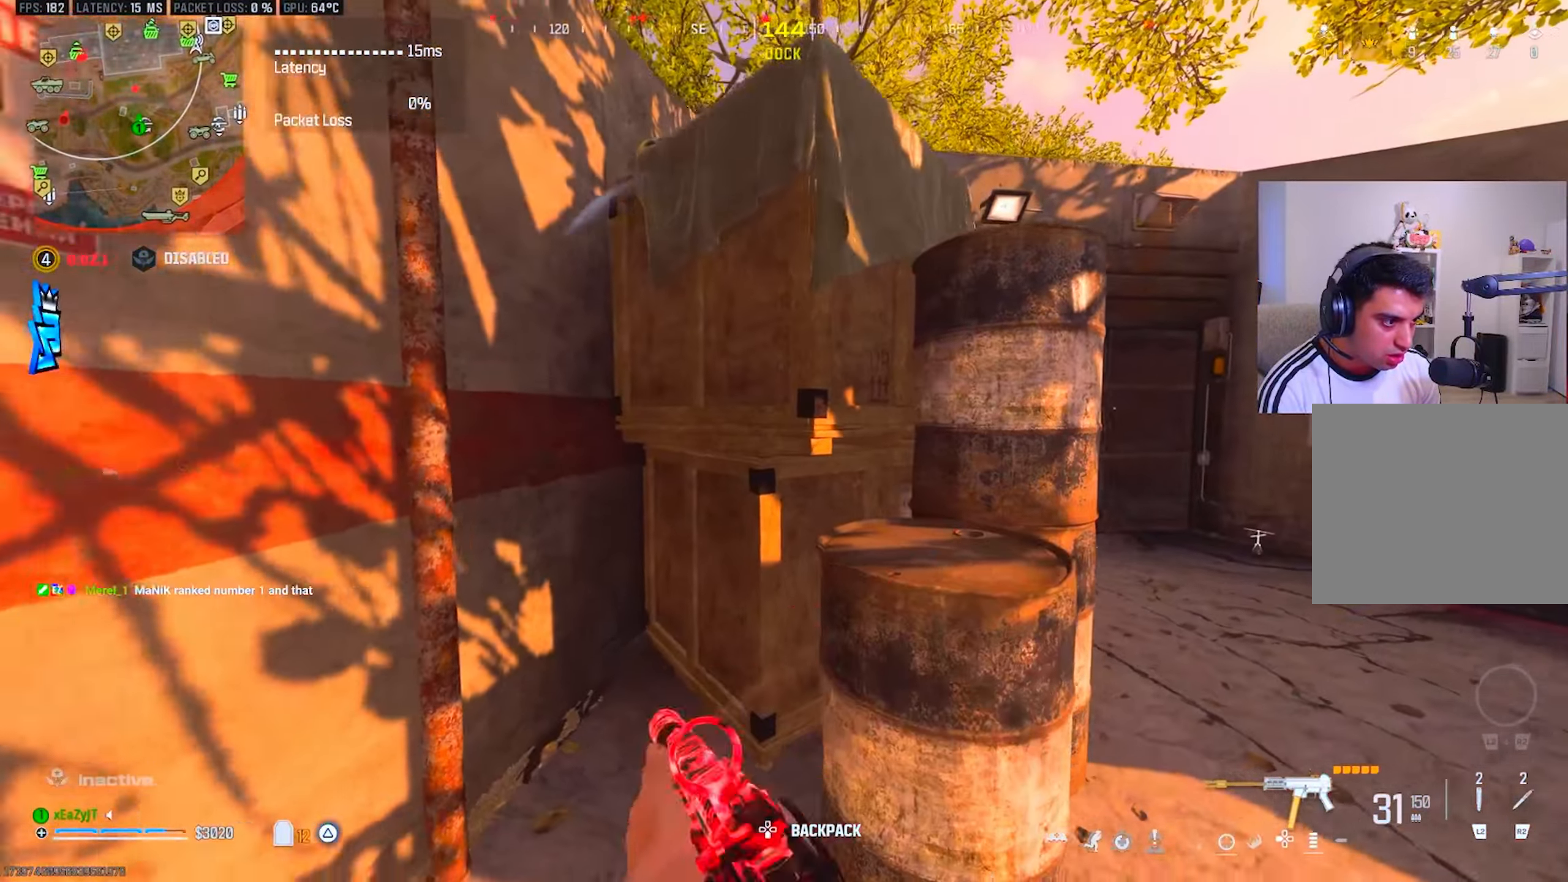
Gameplay with a controller (PlayStation layout); each line is a JSON object with the inputs held at the frame after it. "events" lists button and stick changes between this image and that frame as [ms after this image, input, new state], when the widget could be followed in between.
{"buttons": ["TRIANGLE"], "left_stick": "center", "right_stick": "center", "events": [[117, "left_stick", "right"], [217, "CIRCLE", "down"], [233, "left_stick", "up-left"], [267, "CIRCLE", "up"], [317, "left_stick", "left"], [350, "CIRCLE", "down"], [417, "CIRCLE", "up"], [417, "left_stick", "center"]]}
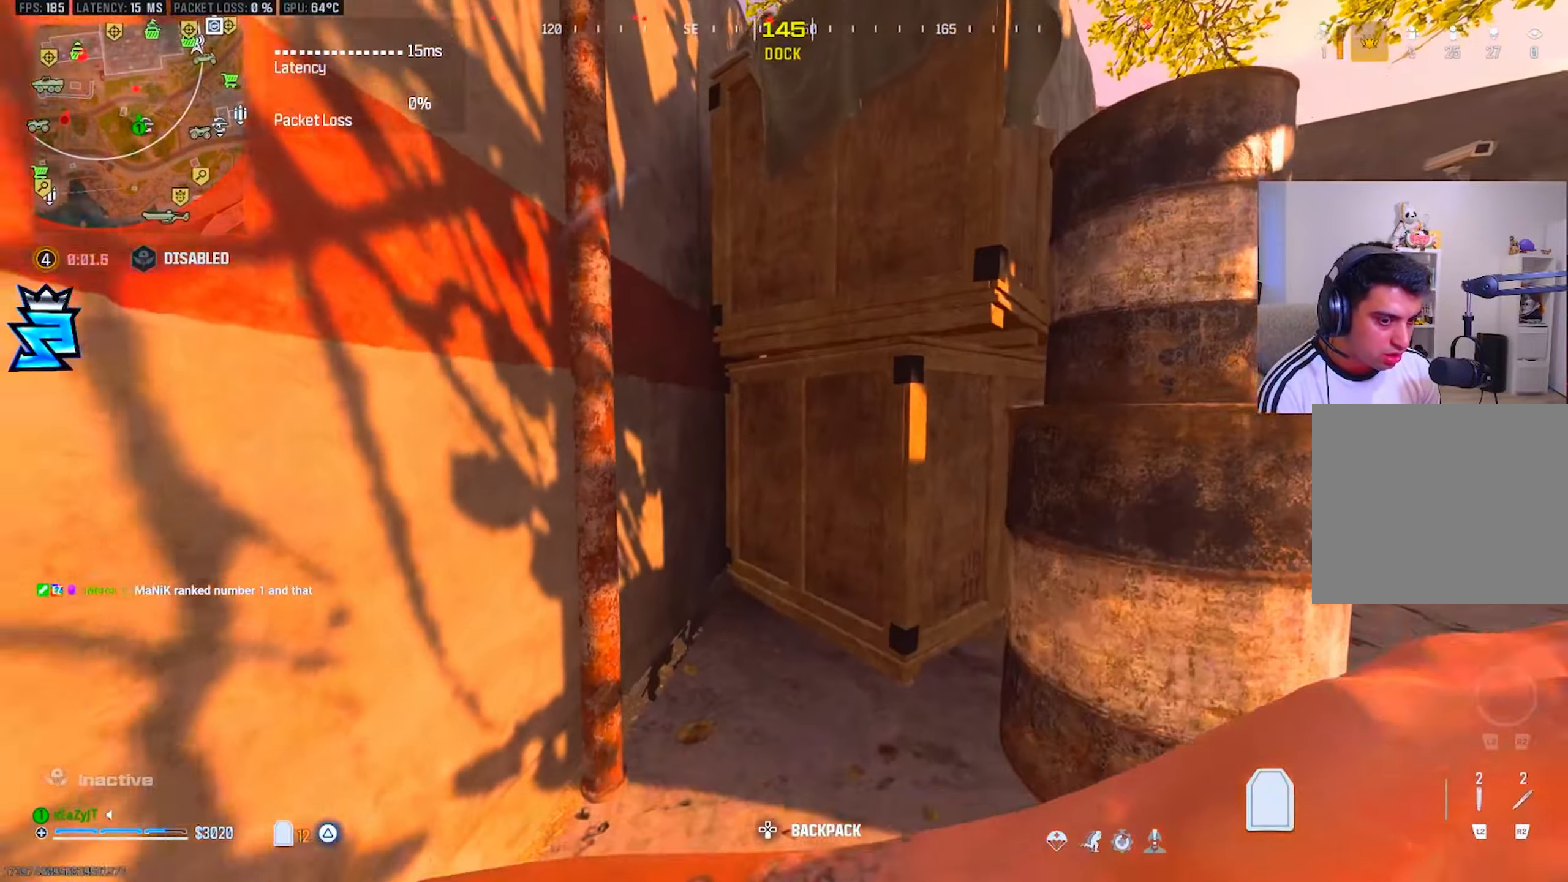
{"buttons": ["TRIANGLE"], "left_stick": "center", "right_stick": "center", "events": [[100, "left_stick", "right"], [200, "left_stick", "center"], [250, "left_stick", "up-left"], [334, "R3", "down"], [417, "R3", "up"], [500, "left_stick", "center"]]}
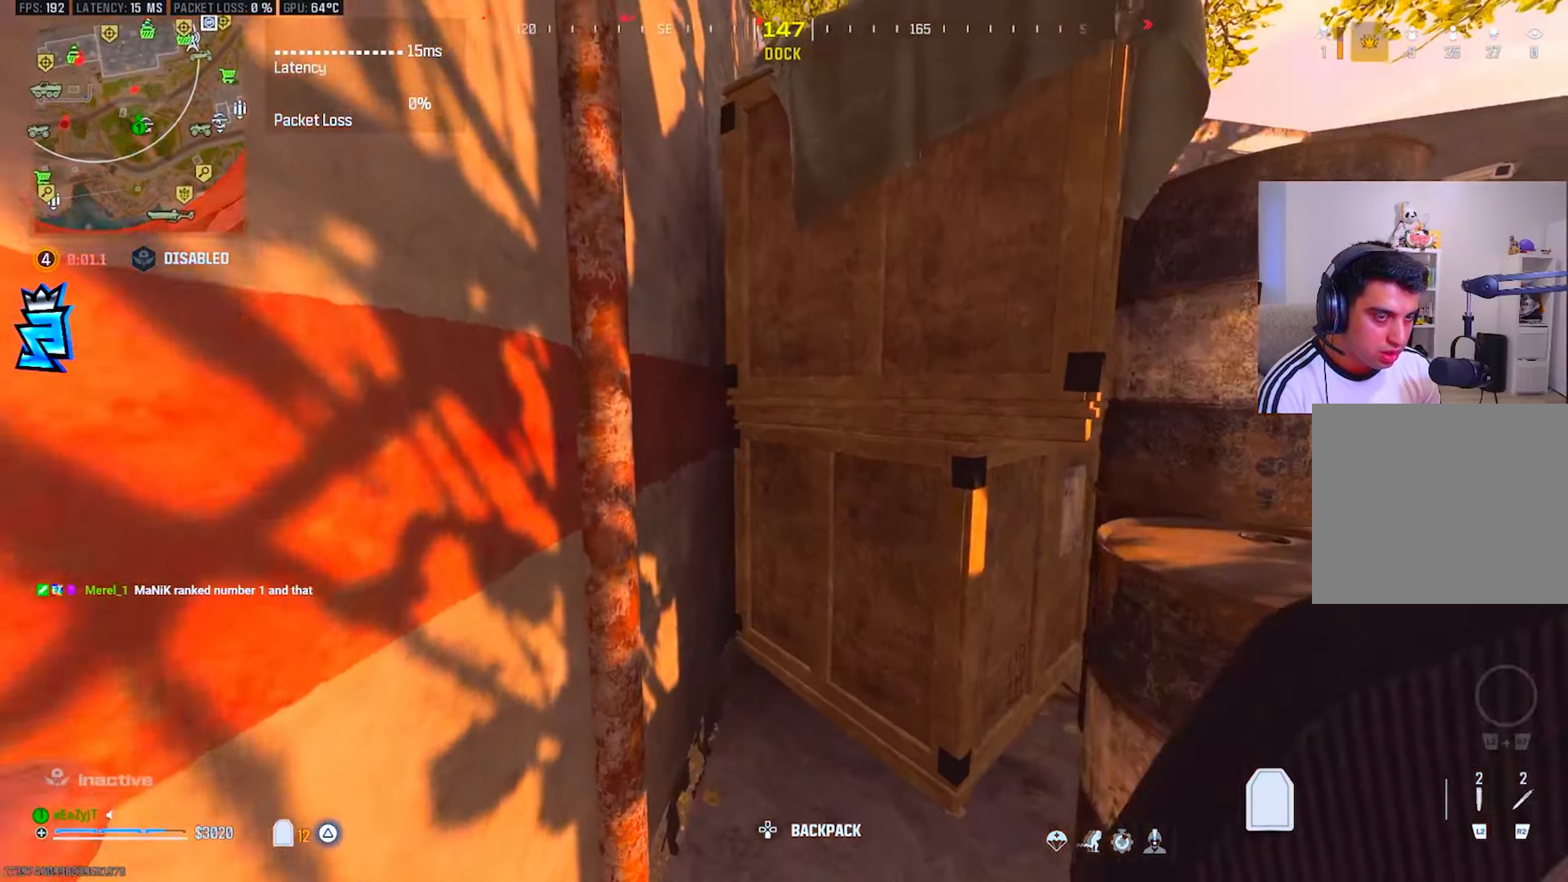
{"buttons": ["TRIANGLE"], "left_stick": "center", "right_stick": "center", "events": [[67, "right_stick", "right"], [184, "right_stick", "center"]]}
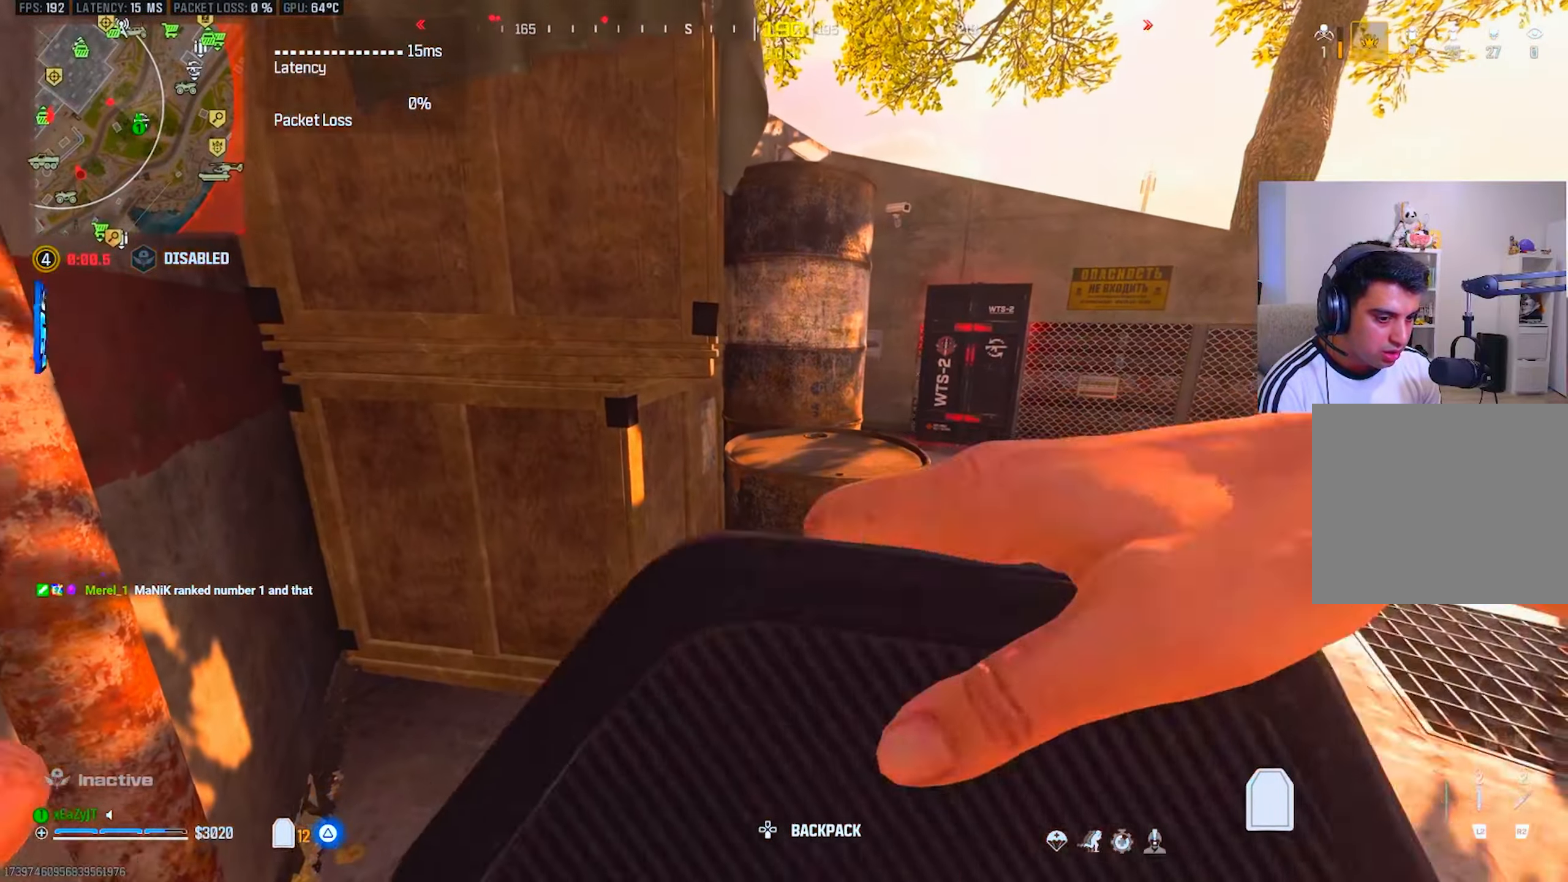
{"buttons": ["TRIANGLE"], "left_stick": "down", "right_stick": "center", "events": [[367, "left_stick", "down"]]}
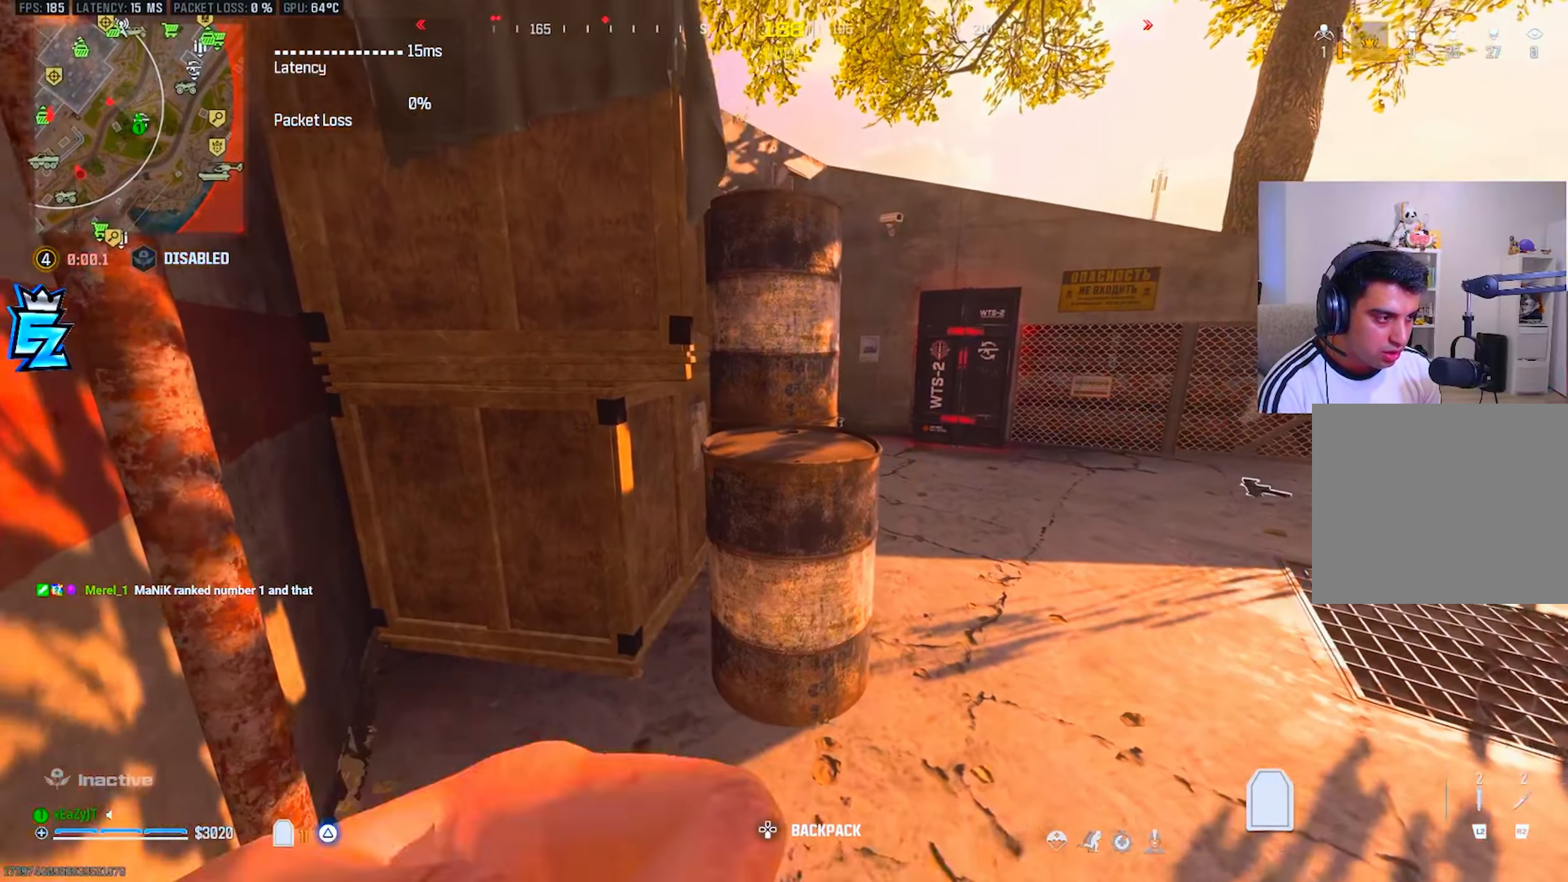
{"buttons": [], "left_stick": "up-left", "right_stick": "right", "events": [[50, "TRIANGLE", "up"], [217, "right_stick", "right"], [267, "left_stick", "down-right"], [384, "left_stick", "center"], [434, "SQUARE", "down"], [468, "left_stick", "up-left"], [501, "SQUARE", "up"]]}
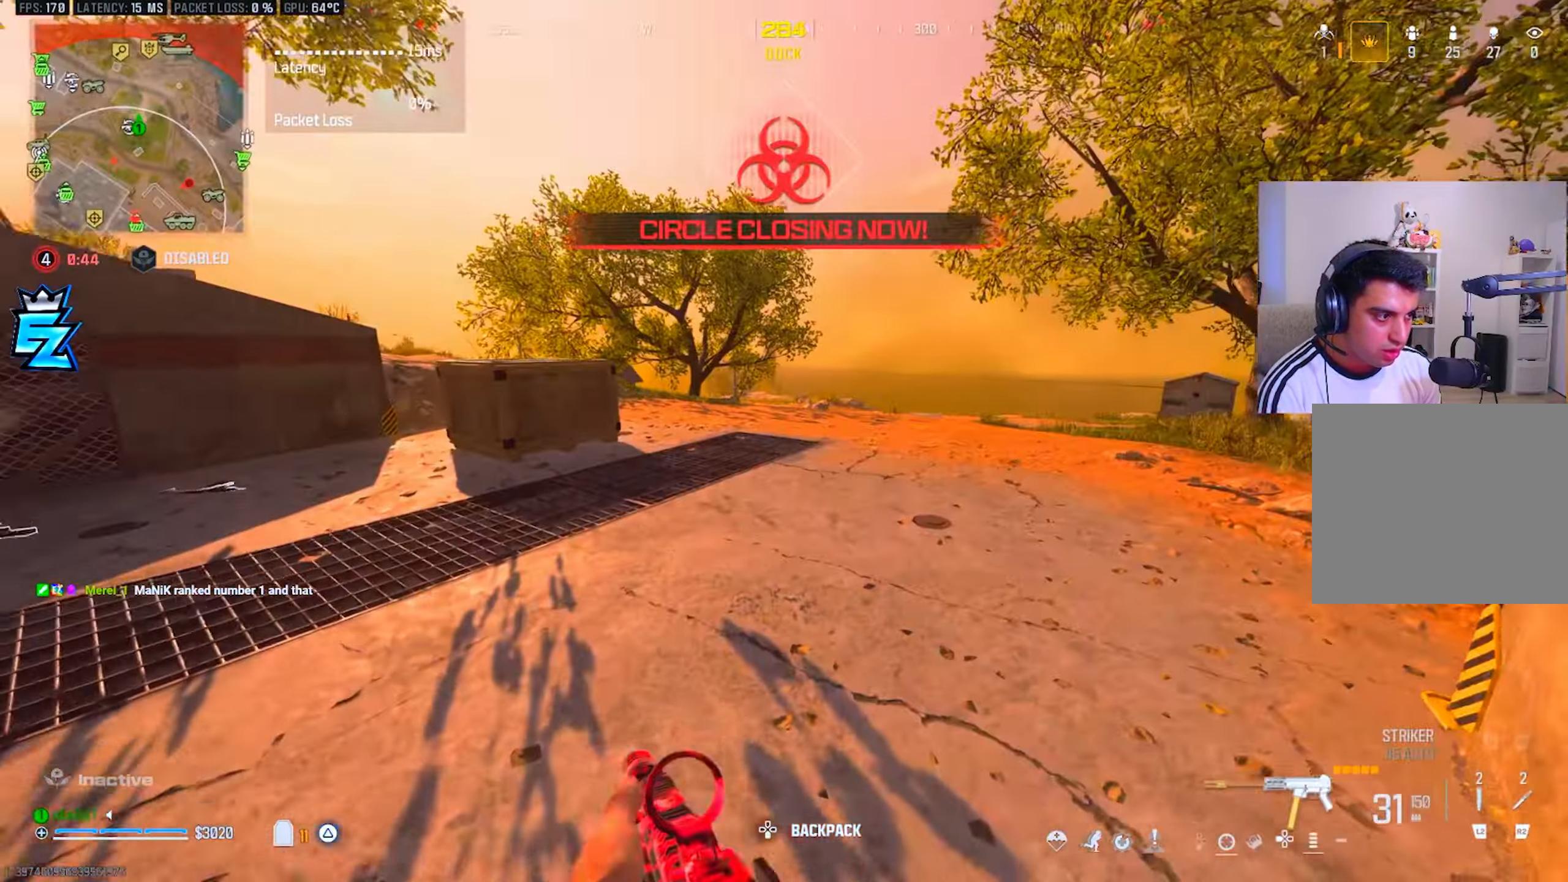
{"buttons": ["CIRCLE"], "left_stick": "up", "right_stick": "right", "events": [[33, "right_stick", "center"], [117, "right_stick", "right"], [200, "left_stick", "up"], [484, "CIRCLE", "down"]]}
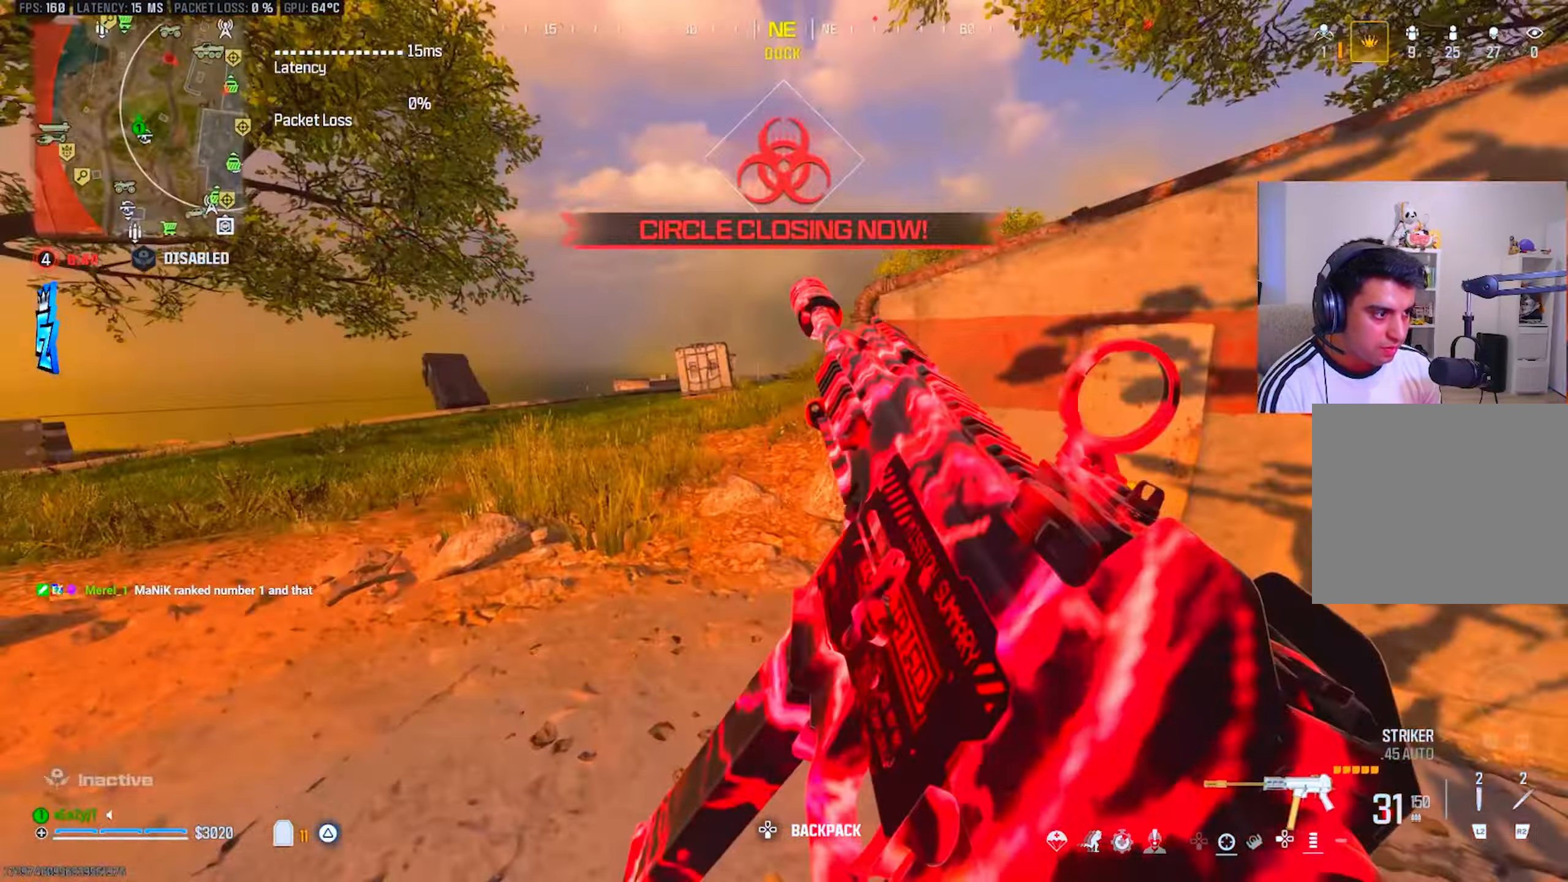
{"buttons": ["CIRCLE", "R3"], "left_stick": "down-right", "right_stick": "center", "events": [[67, "CIRCLE", "up"], [101, "right_stick", "center"], [184, "right_stick", "right"], [317, "CIRCLE", "down"], [334, "left_stick", "center"], [401, "left_stick", "down-right"], [434, "right_stick", "center"], [468, "R3", "down"]]}
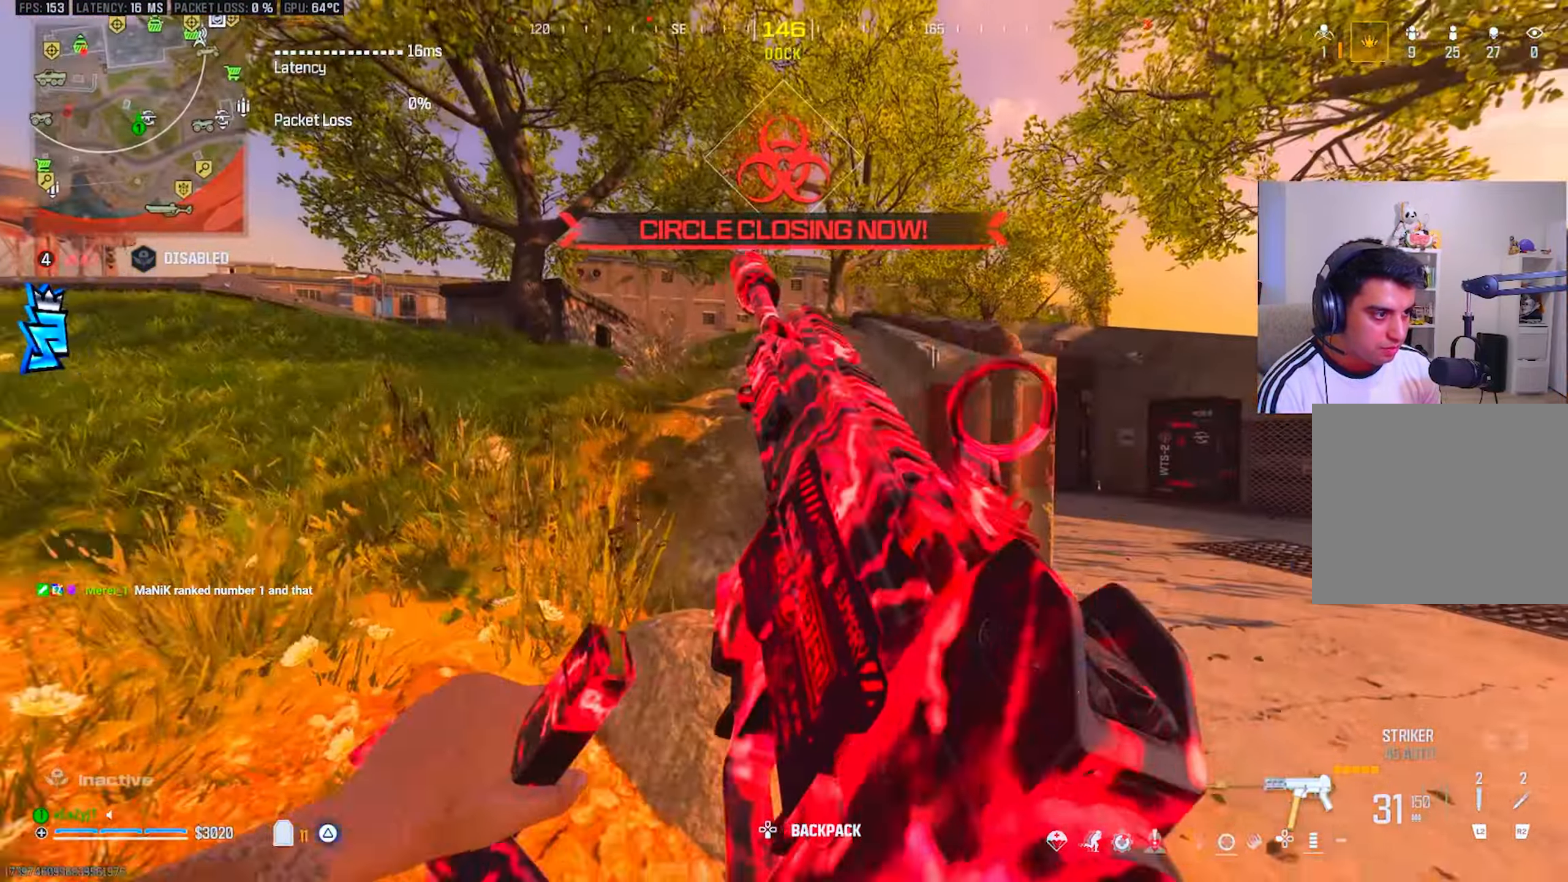
{"buttons": [], "left_stick": "up-left", "right_stick": "center", "events": [[33, "CIRCLE", "up"], [83, "R3", "up"], [200, "left_stick", "up-left"]]}
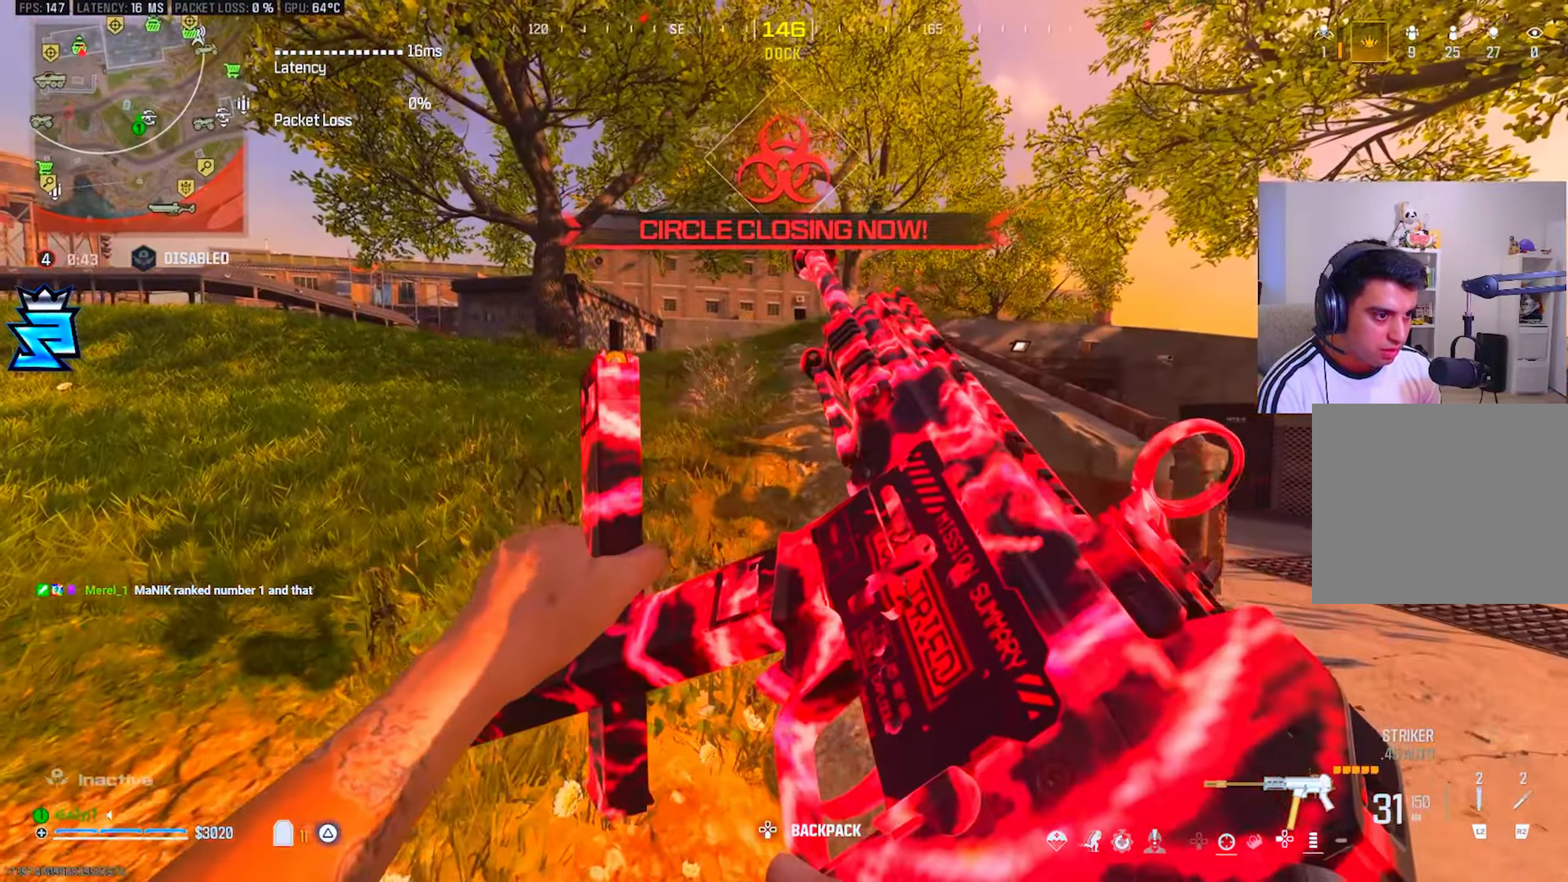
{"buttons": [], "left_stick": "up-right", "right_stick": "right", "events": [[67, "left_stick", "left"], [184, "left_stick", "down-left"], [284, "left_stick", "down"], [301, "right_stick", "right"], [317, "TRIANGLE", "down"], [401, "TRIANGLE", "up"], [501, "left_stick", "up-right"]]}
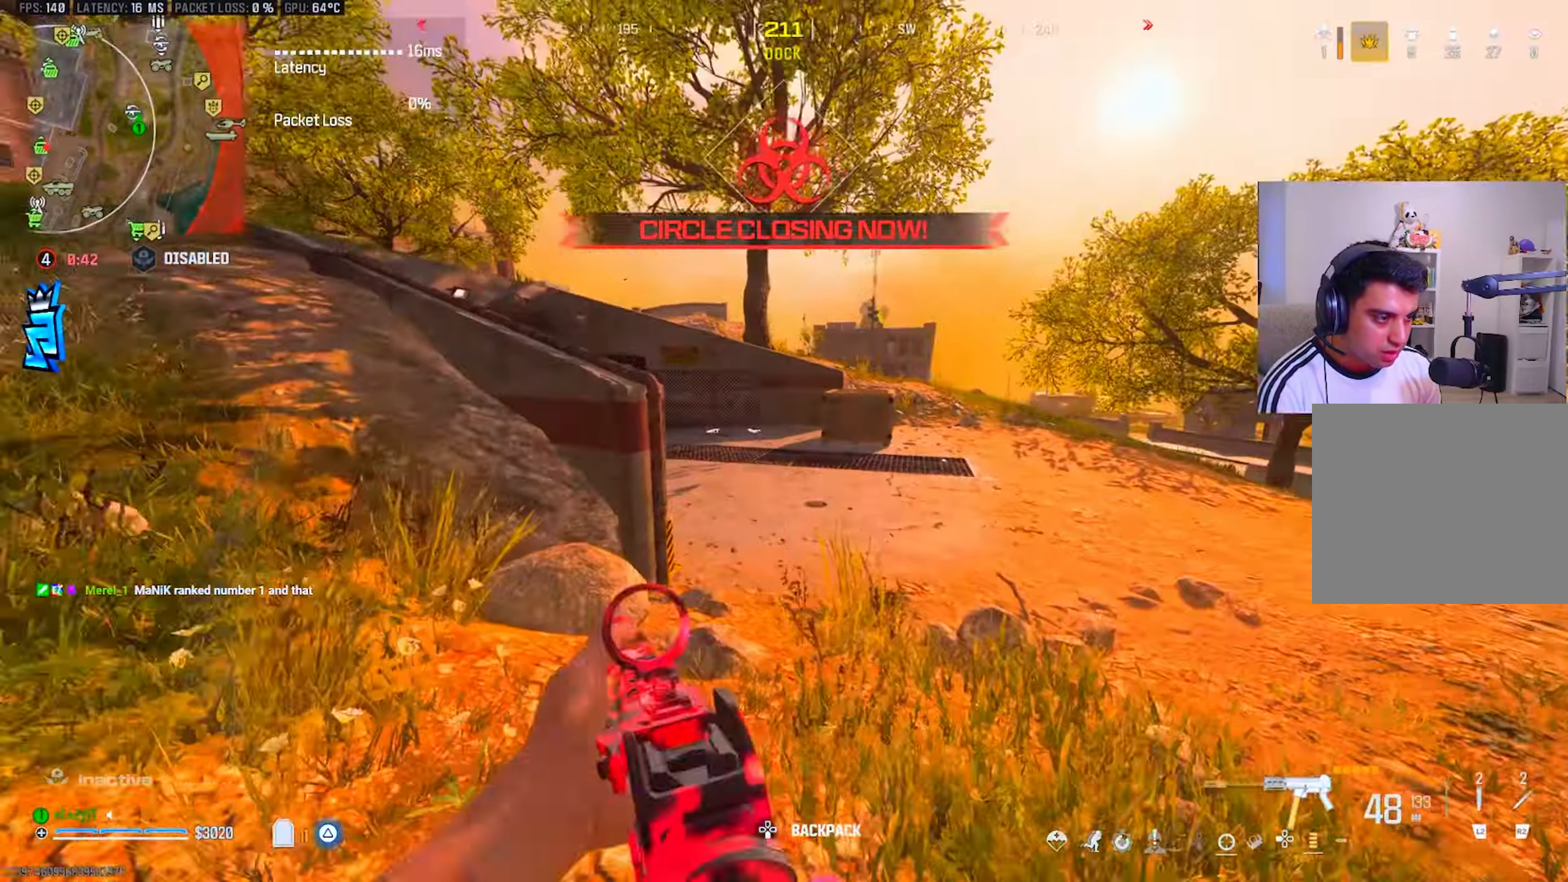
{"buttons": ["L1"], "left_stick": "down", "right_stick": "center", "events": [[17, "right_stick", "center"], [133, "right_stick", "left"], [250, "CIRCLE", "down"], [317, "CIRCLE", "up"], [334, "left_stick", "down-right"], [367, "right_stick", "center"], [384, "CIRCLE", "down"], [450, "CIRCLE", "up"], [484, "left_stick", "down"], [500, "L1", "down"]]}
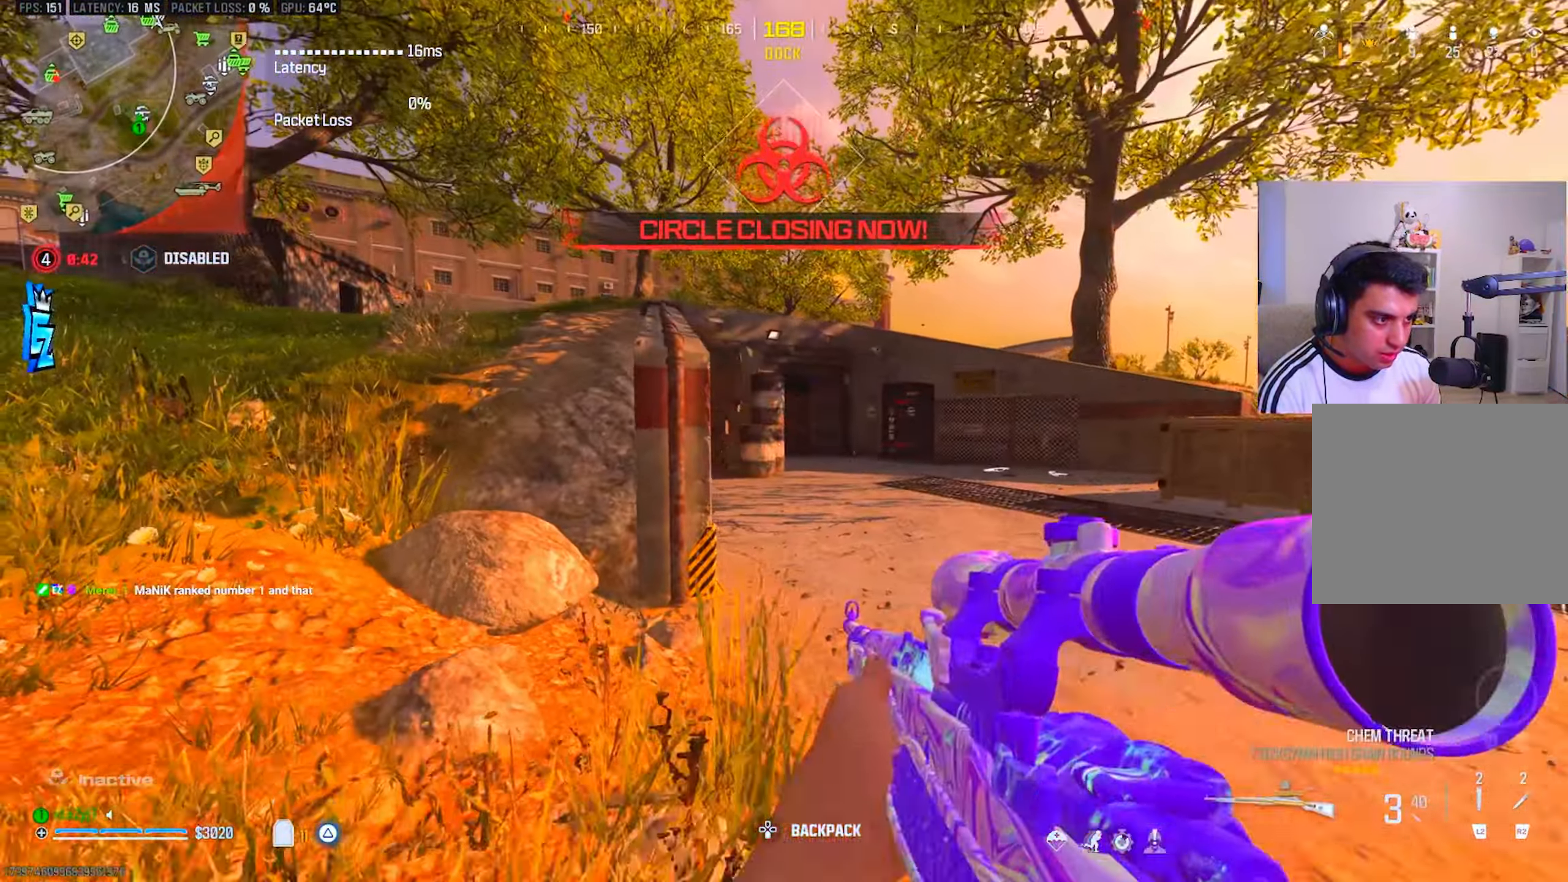
{"buttons": ["L1"], "left_stick": "right", "right_stick": "center", "events": [[184, "left_stick", "right"], [317, "R3", "down"], [401, "R3", "up"]]}
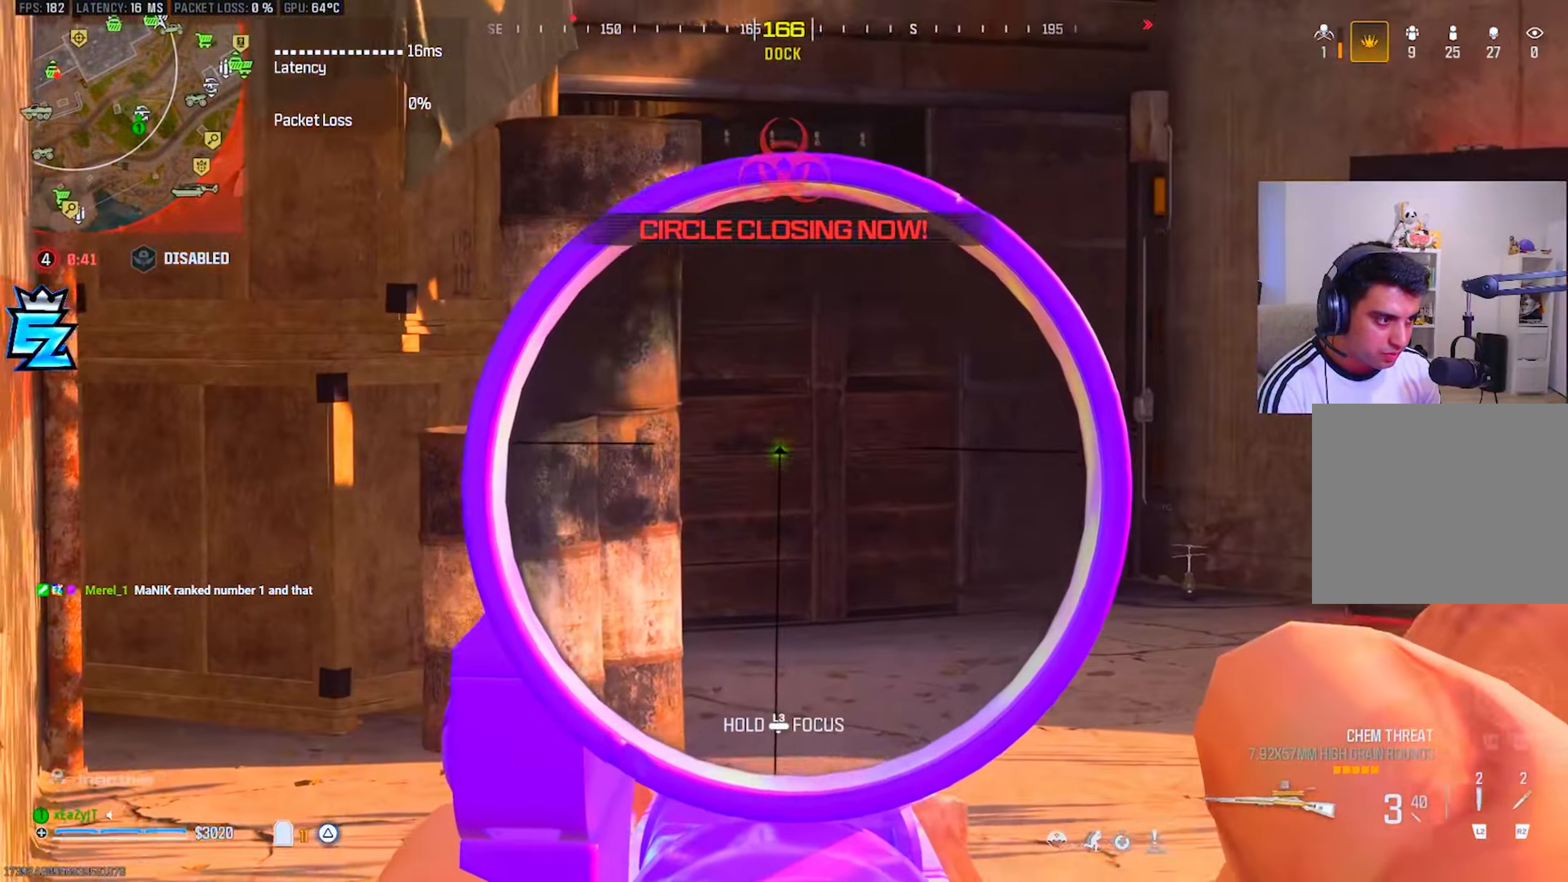
{"buttons": ["L1", "R3"], "left_stick": "right", "right_stick": "center", "events": [[17, "right_stick", "up-left"], [183, "right_stick", "left"], [367, "right_stick", "center"], [467, "R3", "down"]]}
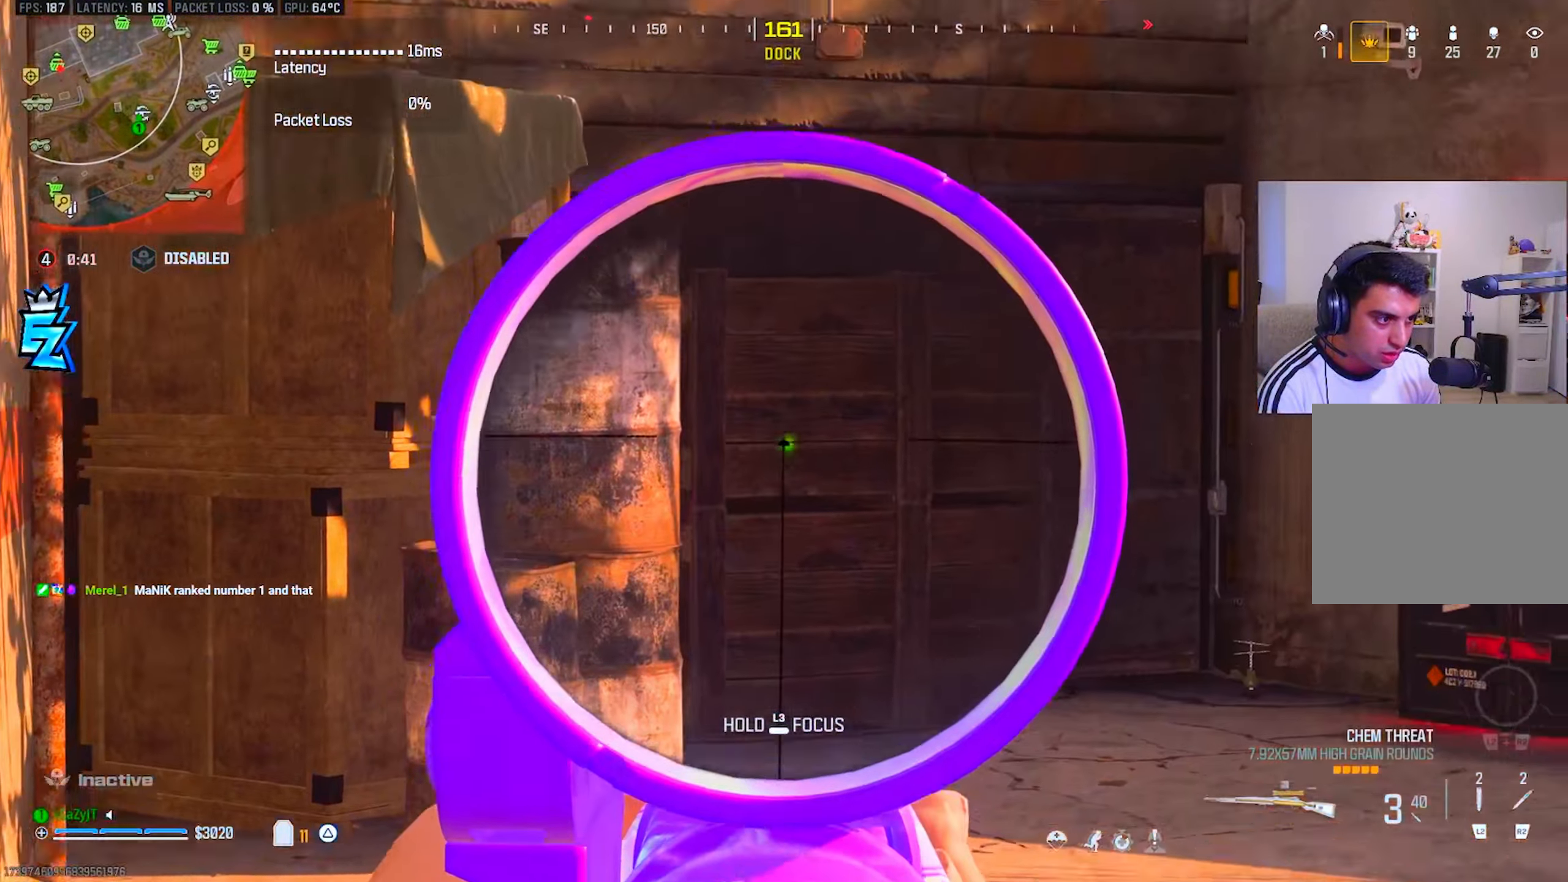
{"buttons": ["L1"], "left_stick": "right", "right_stick": "up-left", "events": [[84, "R3", "up"], [84, "right_stick", "left"], [501, "right_stick", "up-left"]]}
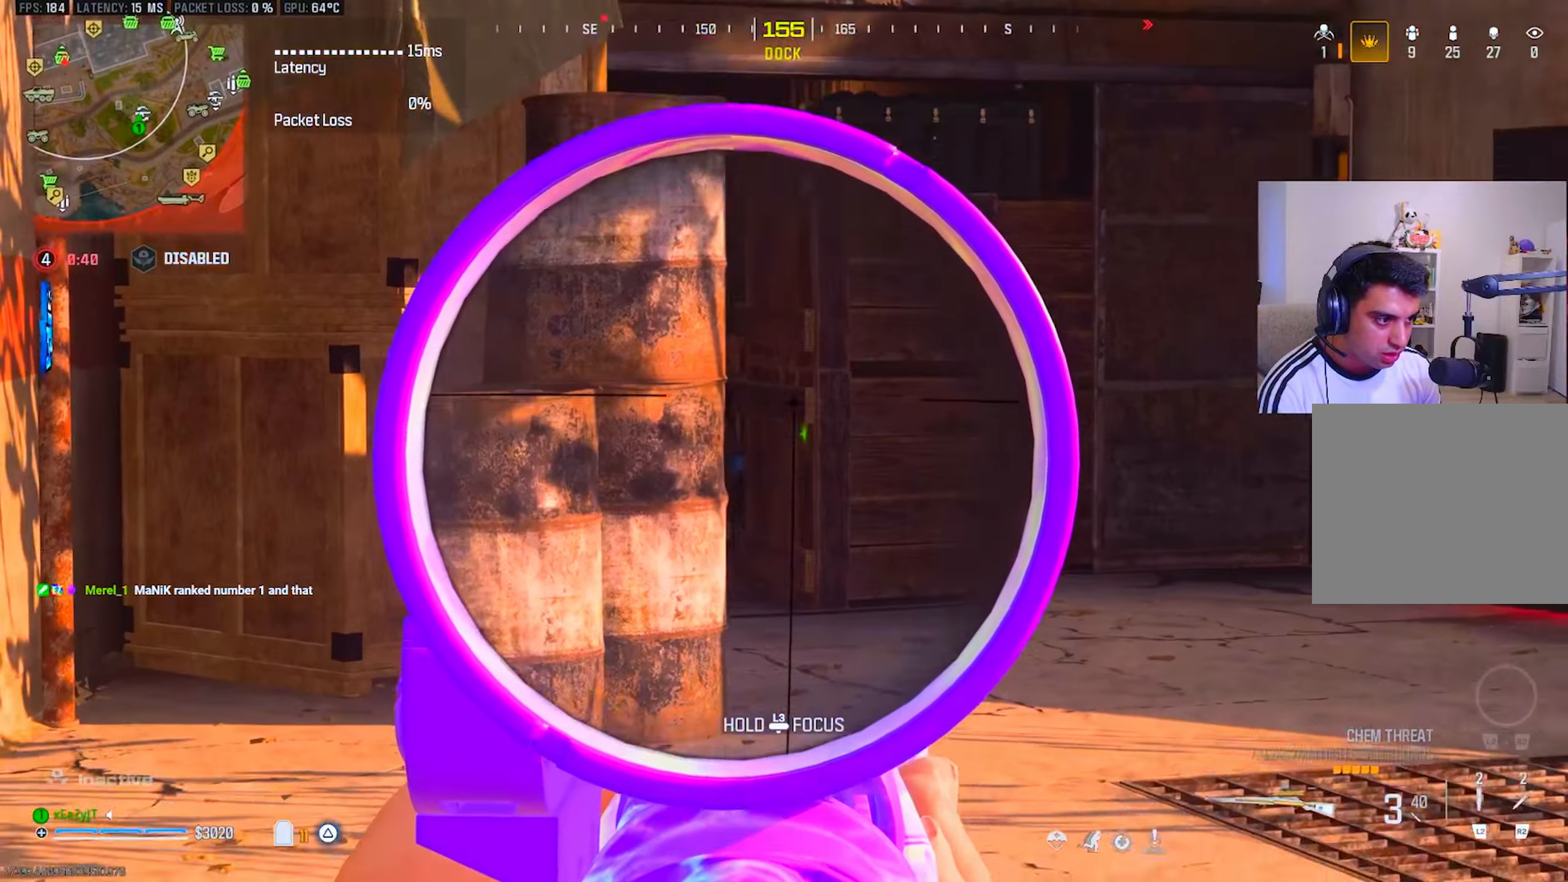
{"buttons": ["L1"], "left_stick": "right", "right_stick": "left", "events": [[284, "right_stick", "left"]]}
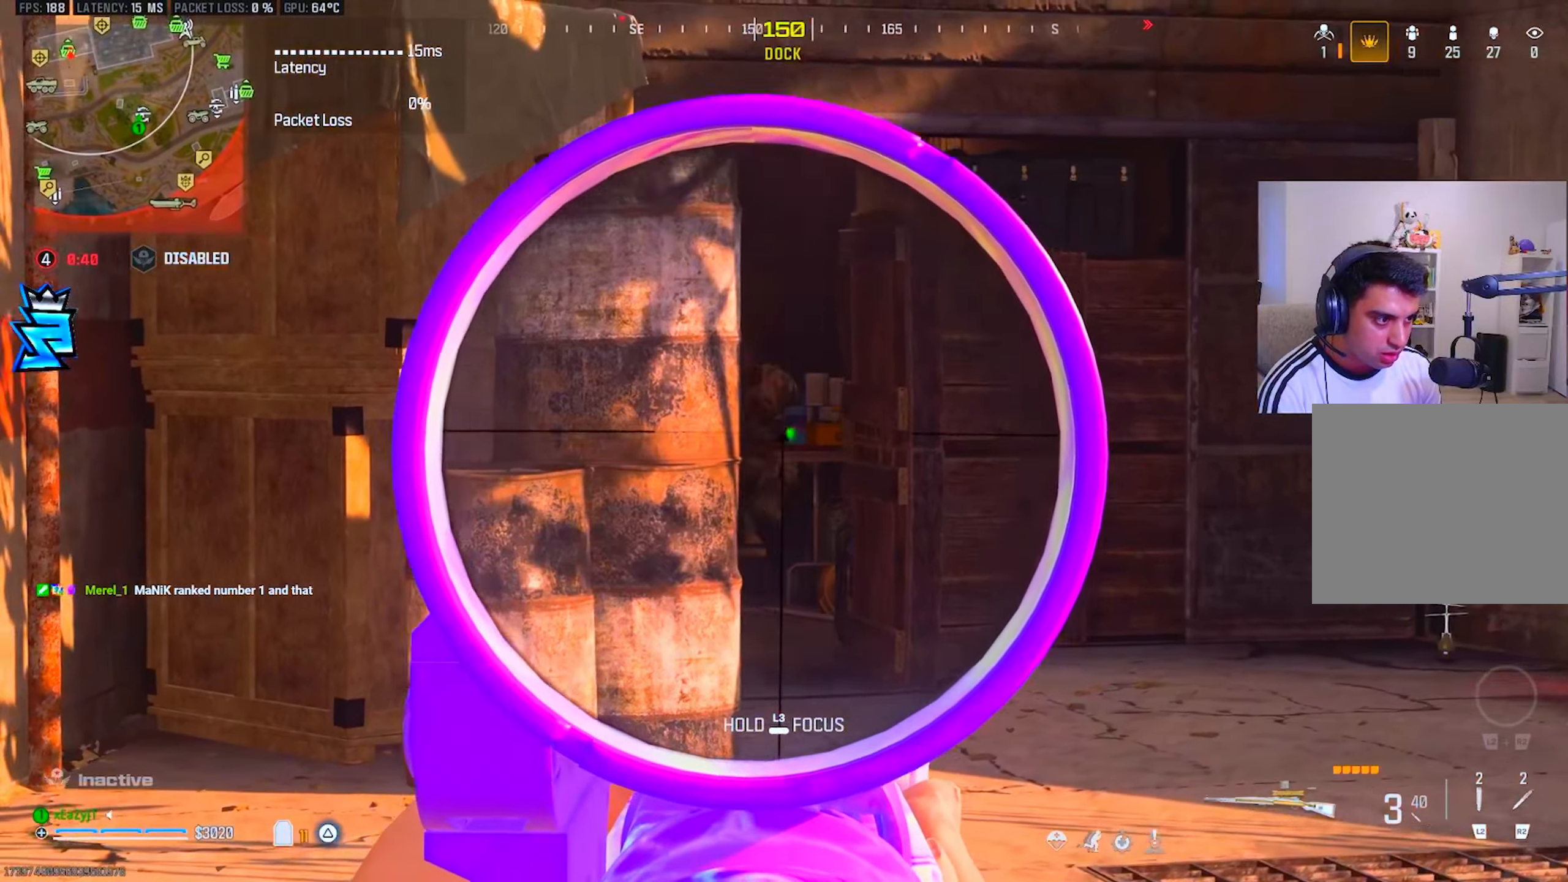
{"buttons": [], "left_stick": "right", "right_stick": "center", "events": [[183, "right_stick", "center"], [284, "right_stick", "up"], [350, "right_stick", "center"], [384, "R1", "down"], [434, "L1", "up"], [467, "R1", "up"]]}
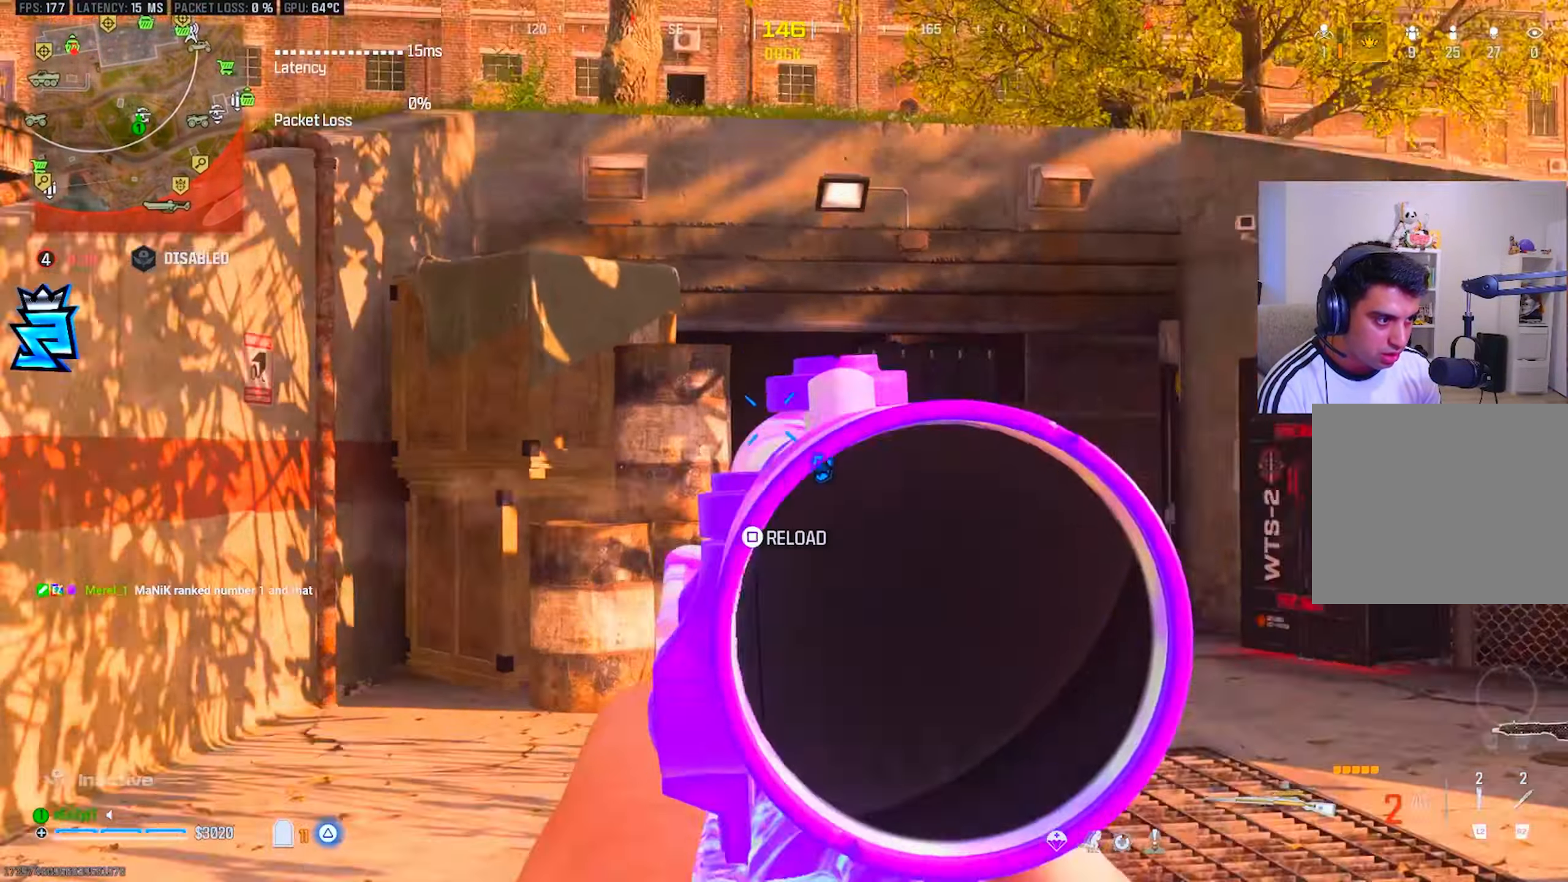
{"buttons": [], "left_stick": "up", "right_stick": "center", "events": [[117, "TRIANGLE", "down"], [167, "left_stick", "up"], [184, "TRIANGLE", "up"], [217, "L3", "down"], [267, "L3", "up"], [301, "right_stick", "left"], [384, "CIRCLE", "down"], [401, "right_stick", "center"], [434, "CIRCLE", "up"]]}
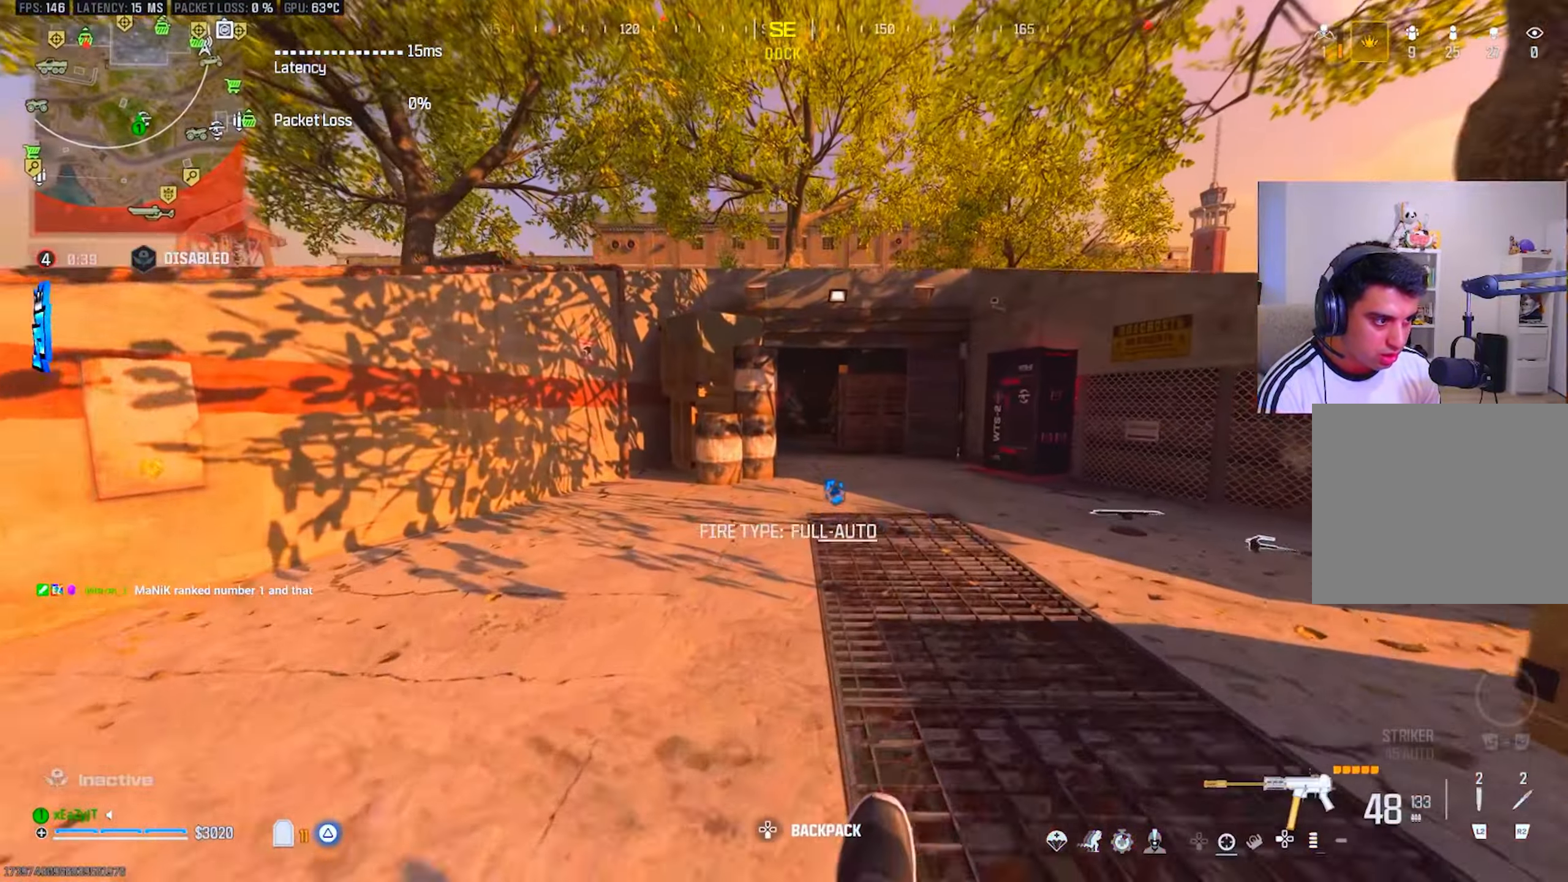
{"buttons": ["L1", "R1"], "left_stick": "down-right", "right_stick": "center", "events": [[17, "left_stick", "up-left"], [67, "CIRCLE", "down"], [117, "R3", "down"], [133, "CIRCLE", "up"], [217, "L1", "down"], [233, "R3", "up"], [267, "R1", "down"], [434, "left_stick", "down-right"]]}
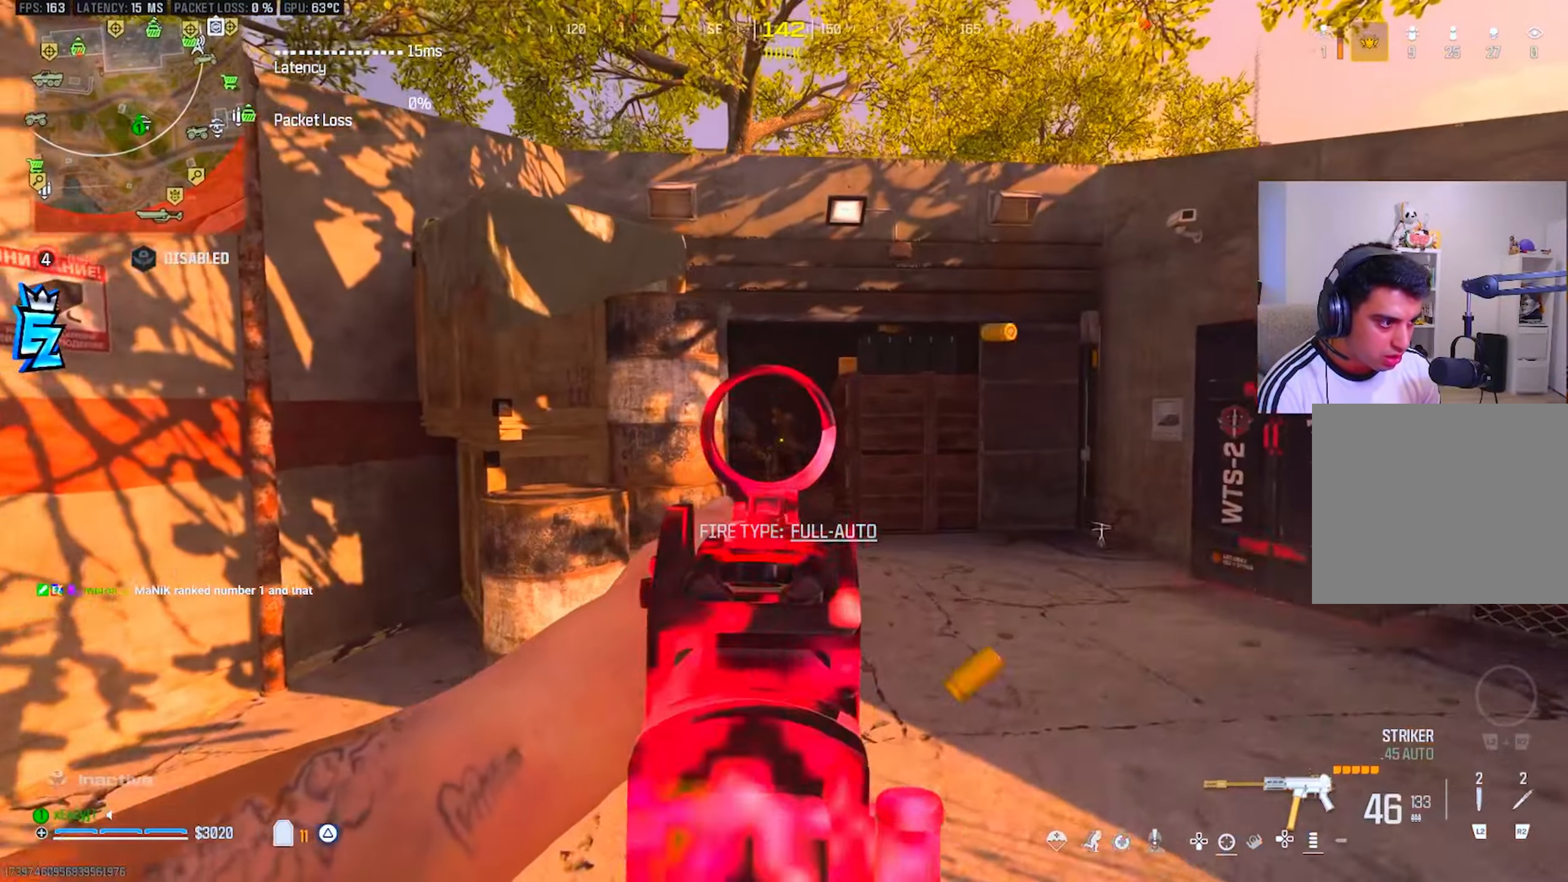
{"buttons": ["L1", "R1"], "left_stick": "up-right", "right_stick": "center", "events": [[201, "left_stick", "center"], [384, "left_stick", "right"], [484, "left_stick", "up-right"]]}
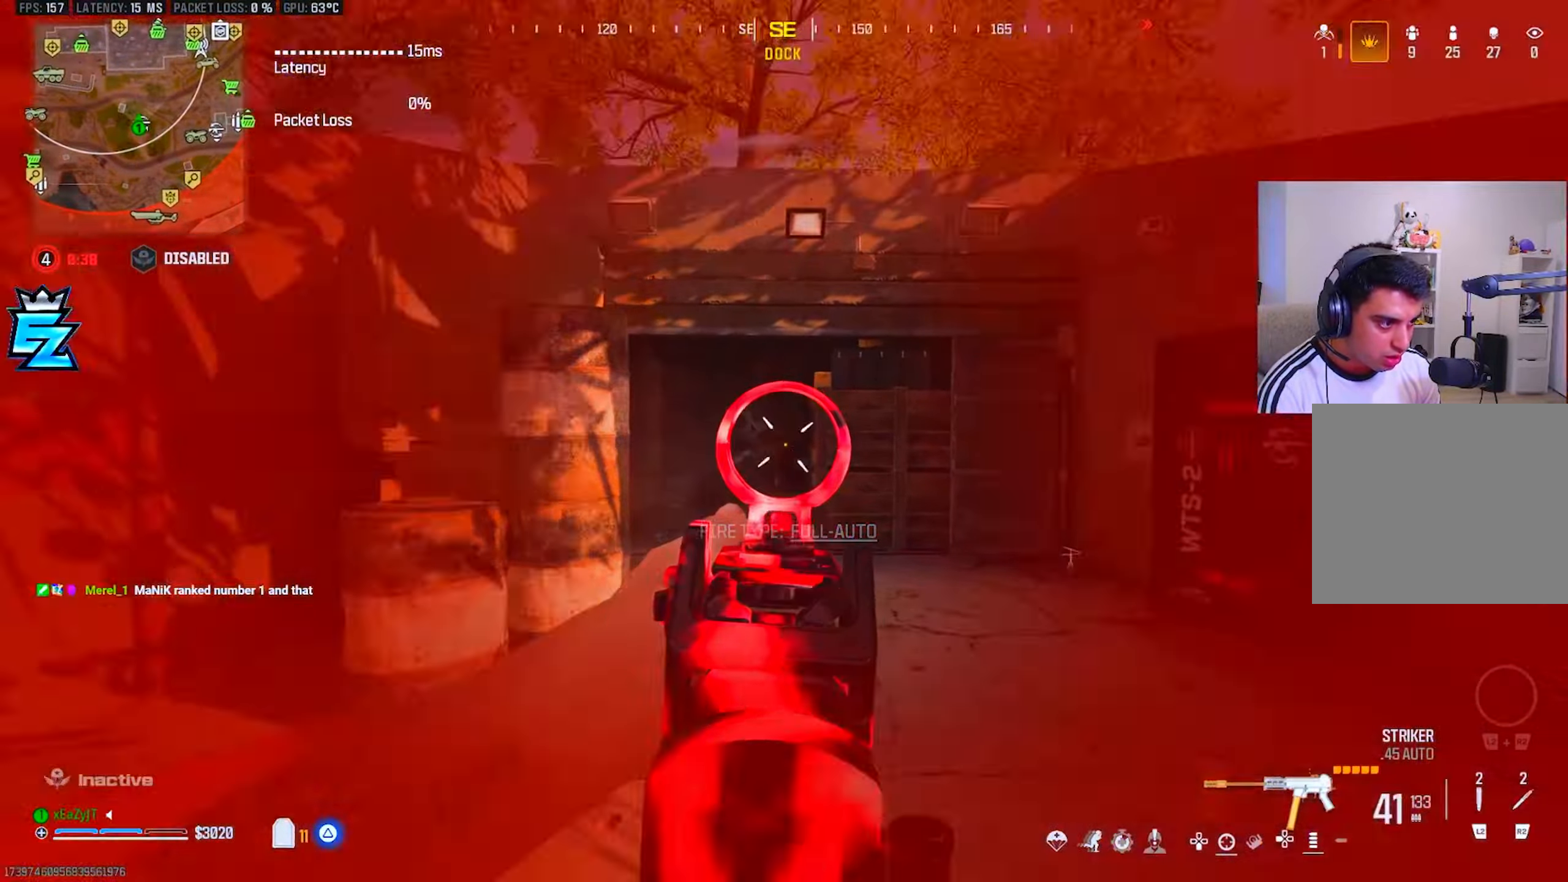
{"buttons": ["L1", "R1"], "left_stick": "down-right", "right_stick": "center", "events": [[17, "left_stick", "up"], [67, "left_stick", "left"], [417, "left_stick", "center"], [467, "left_stick", "down-right"]]}
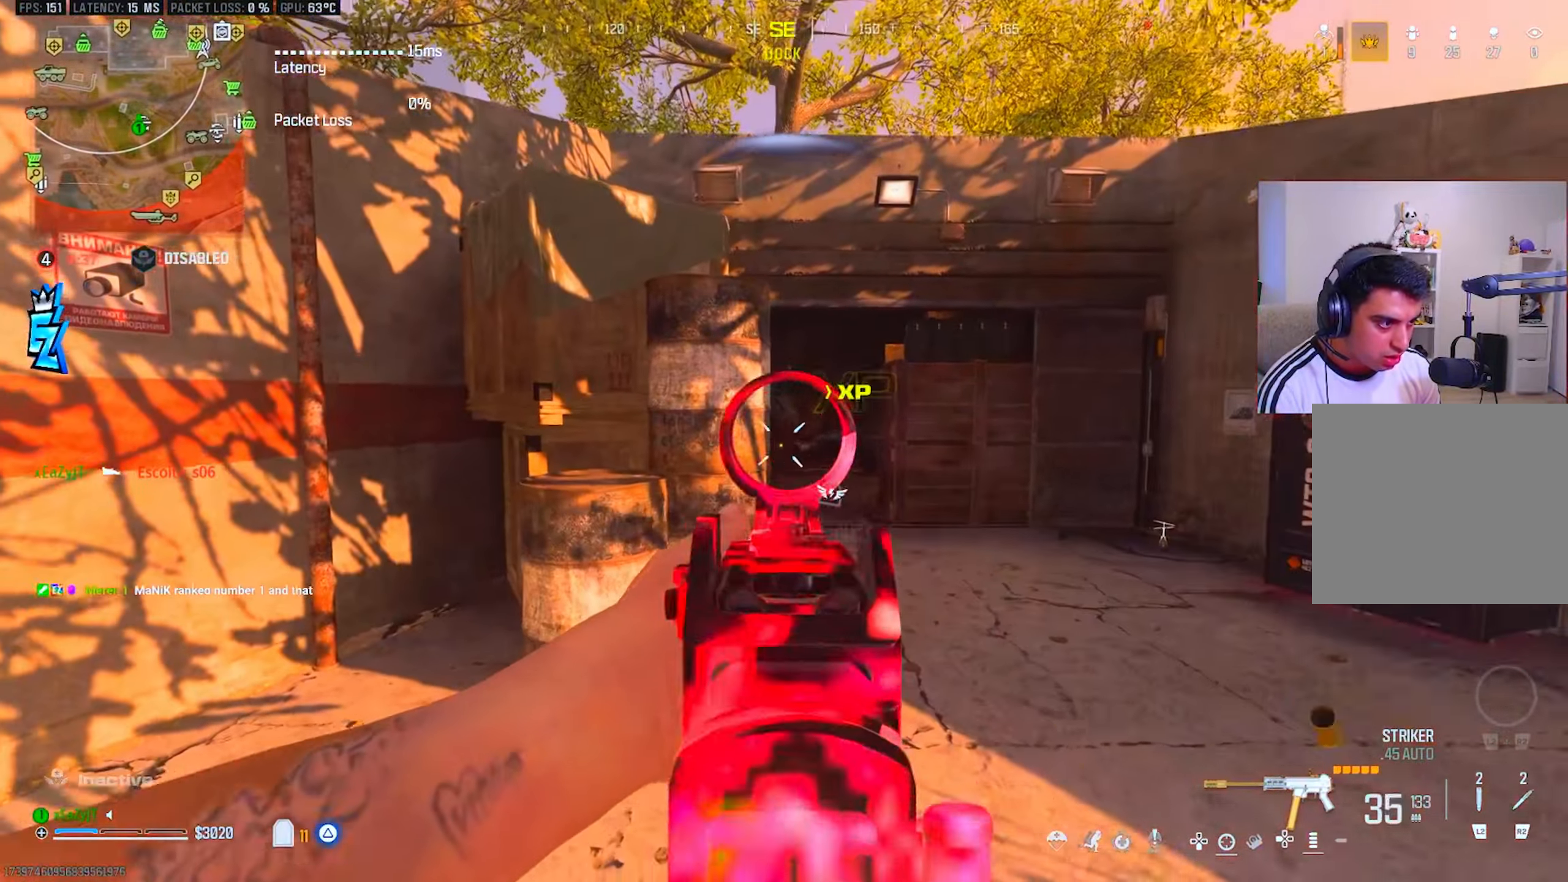
{"buttons": ["L1", "R1"], "left_stick": "down-right", "right_stick": "center", "events": [[151, "left_stick", "down"], [351, "left_stick", "down-right"], [367, "right_stick", "left"], [434, "right_stick", "center"]]}
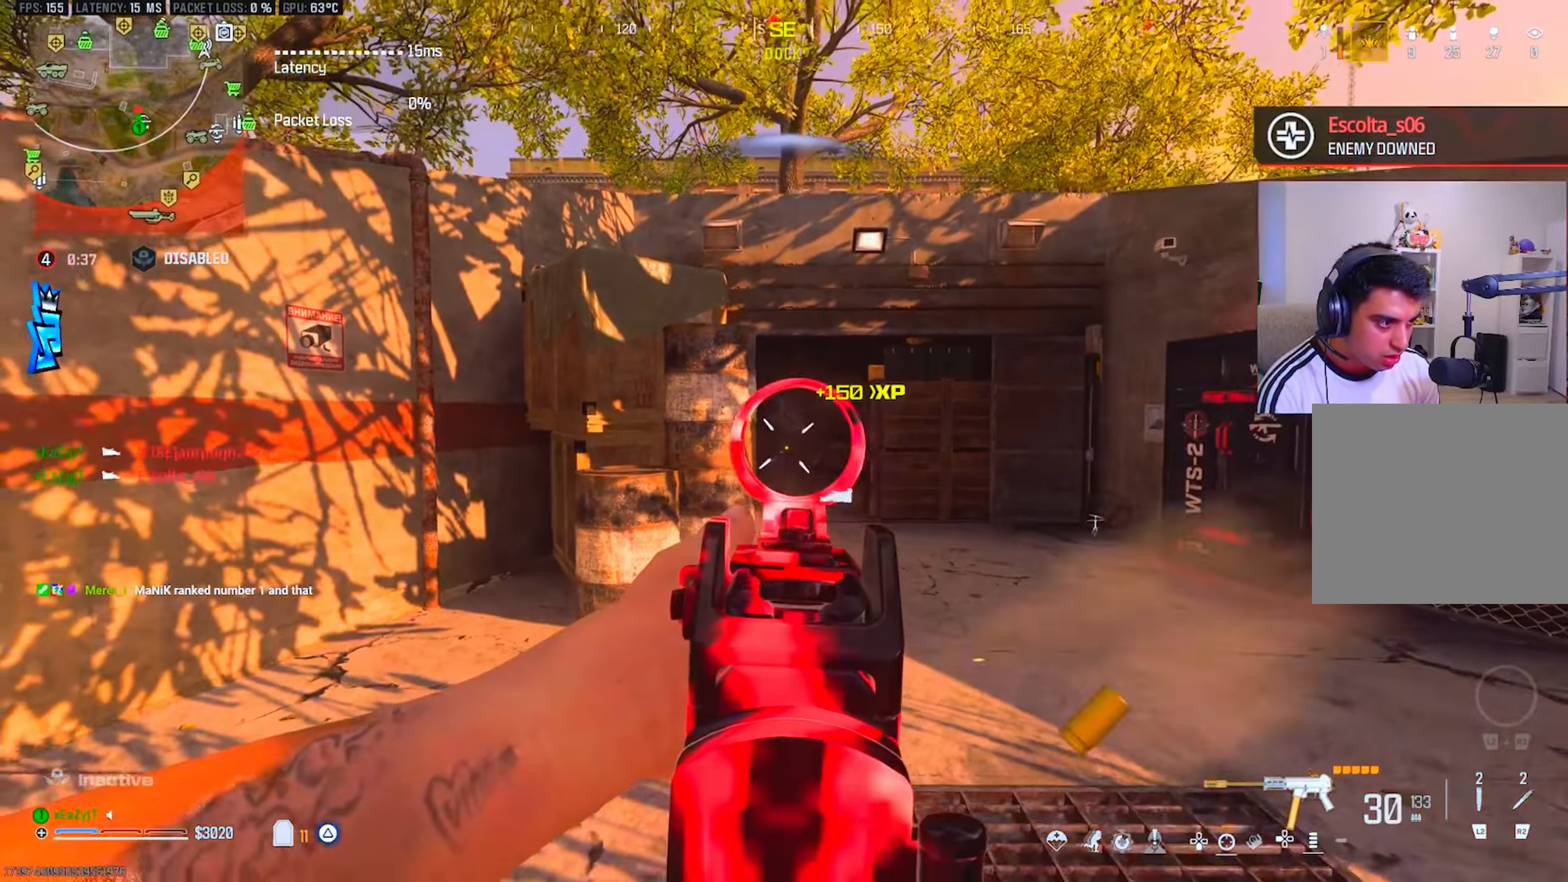
{"buttons": ["L1", "R1"], "left_stick": "down-left", "right_stick": "center", "events": [[117, "left_stick", "down-left"], [284, "R3", "down"], [350, "R3", "up"]]}
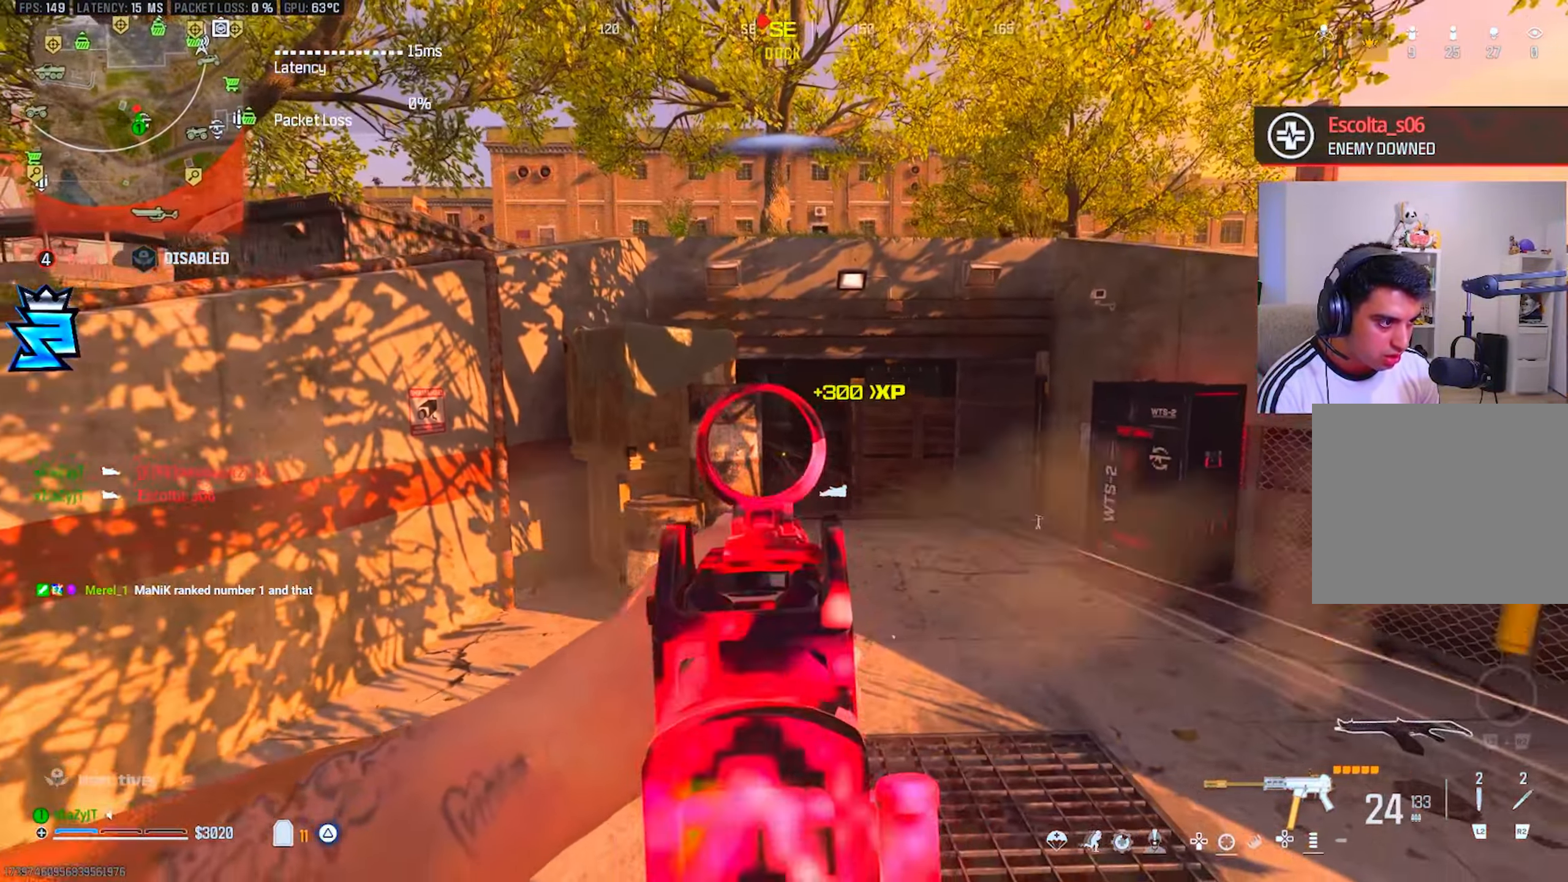
{"buttons": ["L1", "R1"], "left_stick": "down", "right_stick": "center", "events": [[151, "left_stick", "down"]]}
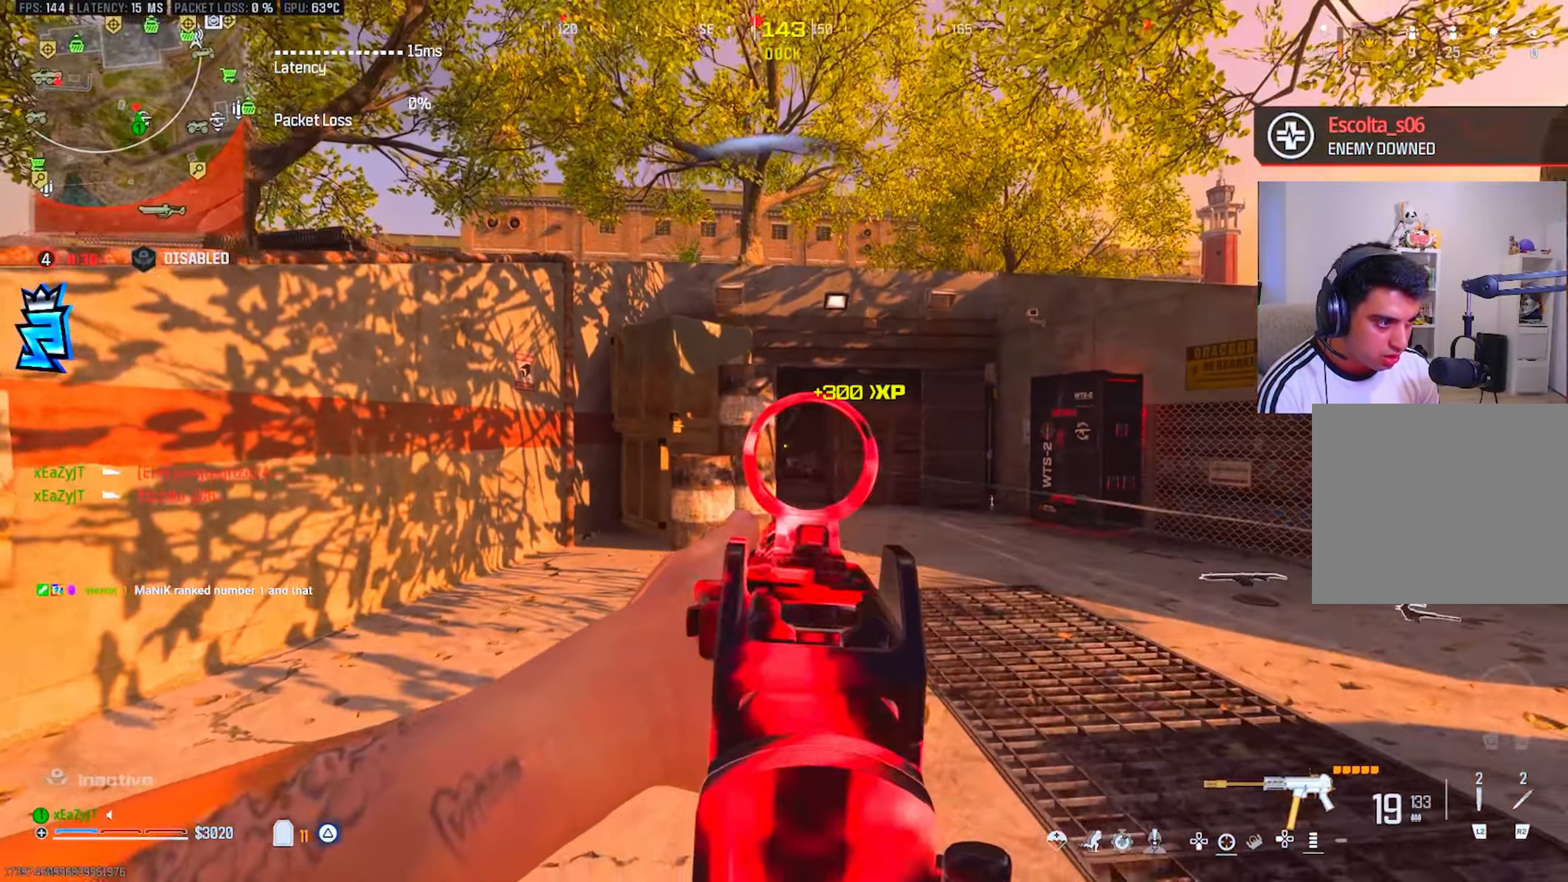
{"buttons": ["L1", "R1"], "left_stick": "down", "right_stick": "center", "events": []}
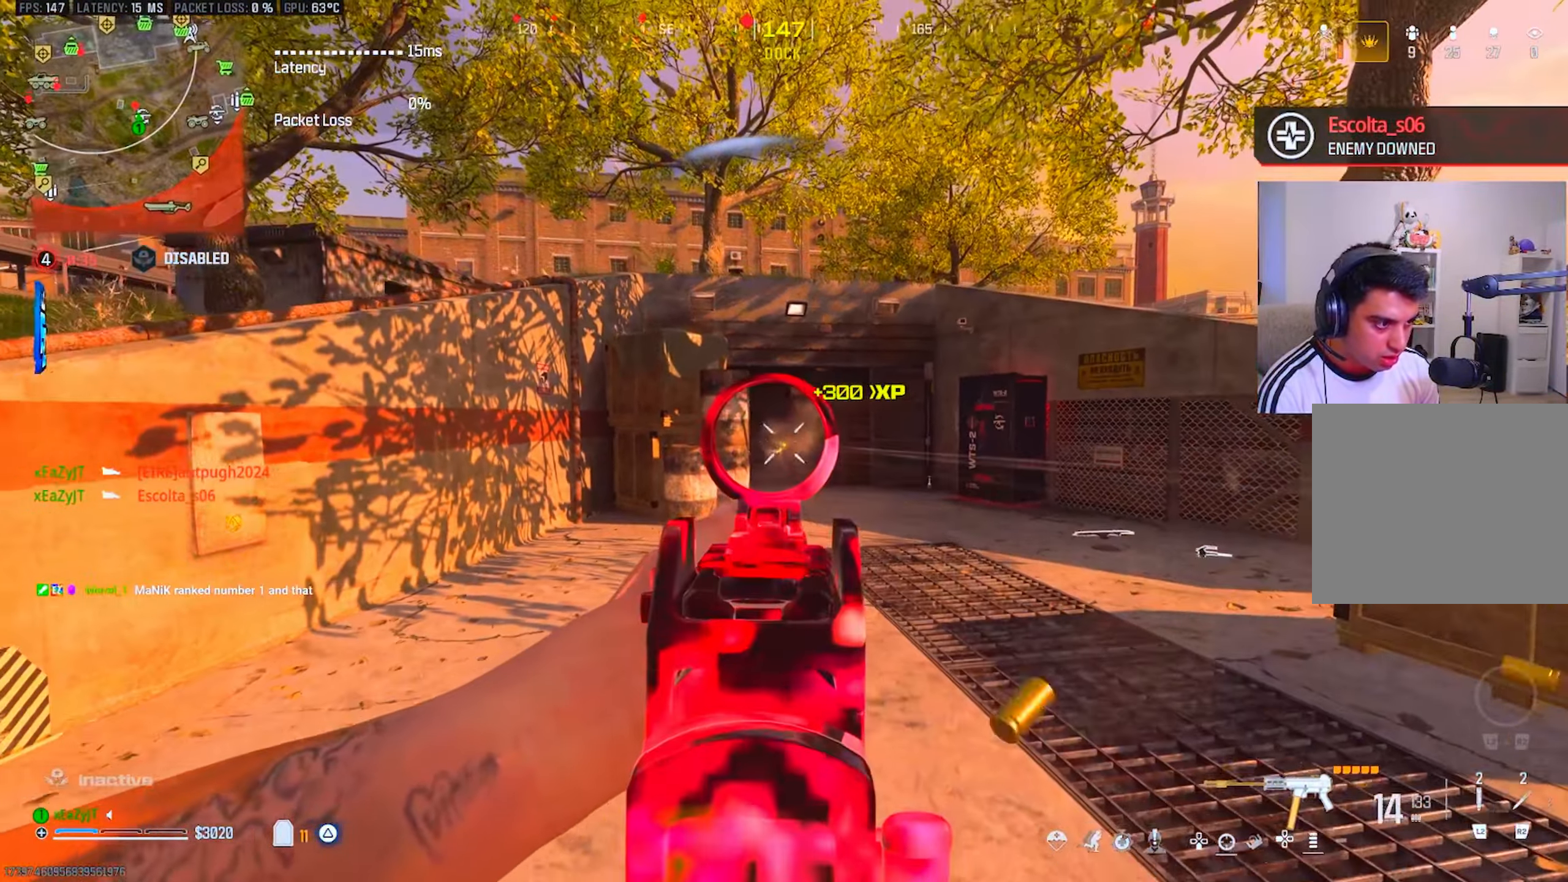
{"buttons": [], "left_stick": "up-right", "right_stick": "down-right", "events": [[300, "L1", "up"], [300, "SQUARE", "down"], [366, "R1", "up"], [366, "SQUARE", "up"], [400, "right_stick", "down-right"], [433, "left_stick", "up-right"]]}
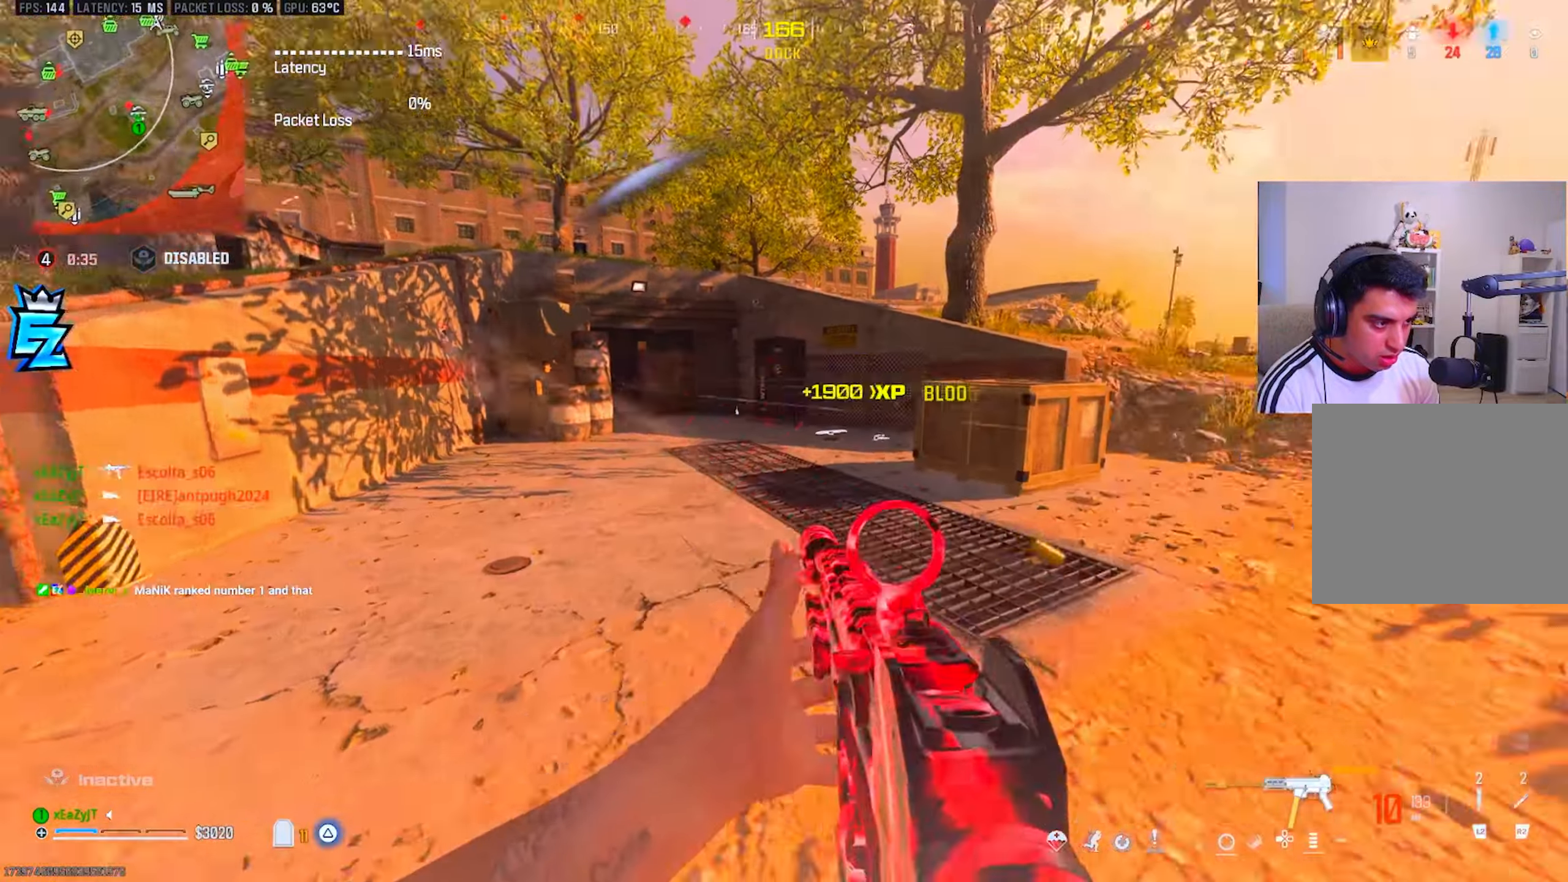
{"buttons": [], "left_stick": "up", "right_stick": "center", "events": [[117, "right_stick", "center"], [133, "left_stick", "up"], [300, "CIRCLE", "down"], [367, "CIRCLE", "up"]]}
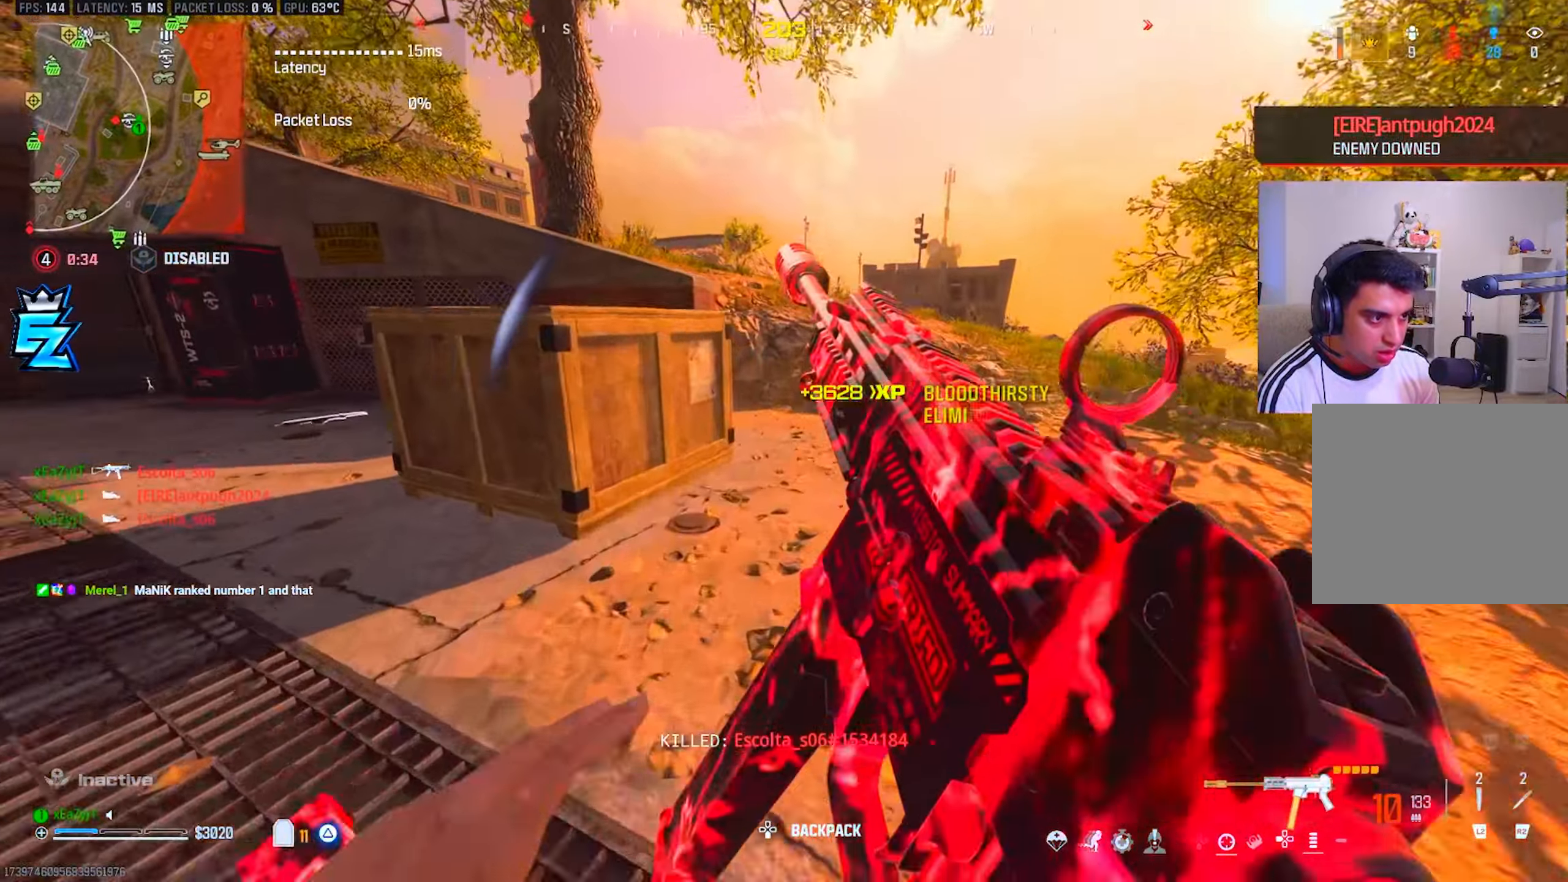
{"buttons": ["CIRCLE"], "left_stick": "down-left", "right_stick": "center", "events": [[67, "CIRCLE", "down"], [67, "right_stick", "left"], [100, "left_stick", "up-right"], [134, "CIRCLE", "up"], [217, "CIRCLE", "down"], [267, "left_stick", "down-right"], [284, "right_stick", "up-left"], [351, "left_stick", "down-left"], [417, "right_stick", "center"]]}
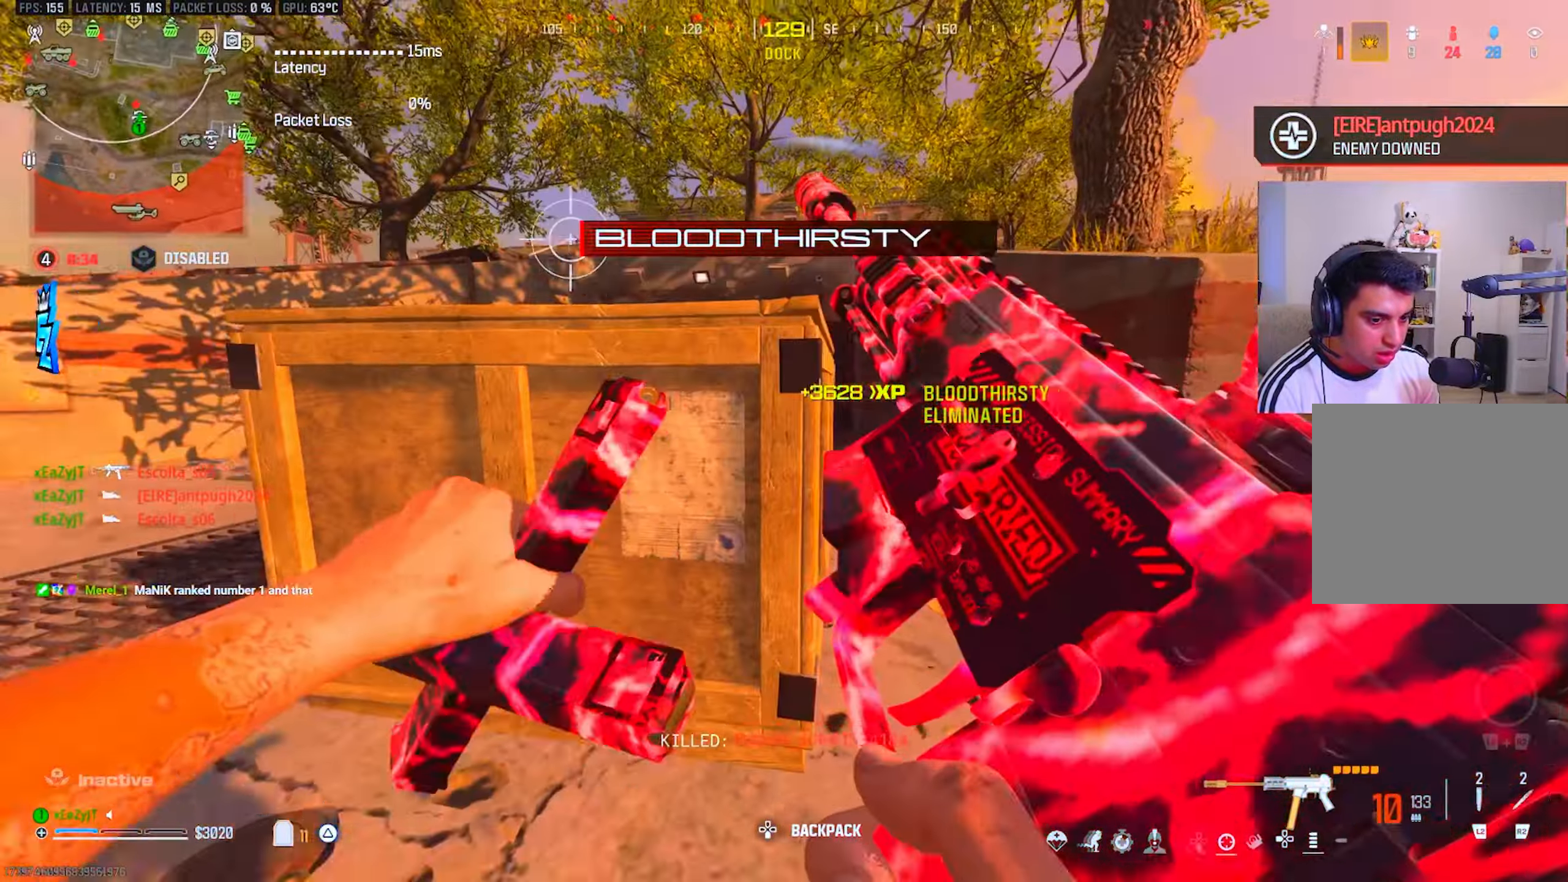
{"buttons": [], "left_stick": "up-right", "right_stick": "center", "events": [[217, "left_stick", "down-right"], [484, "CIRCLE", "up"], [484, "left_stick", "up-right"]]}
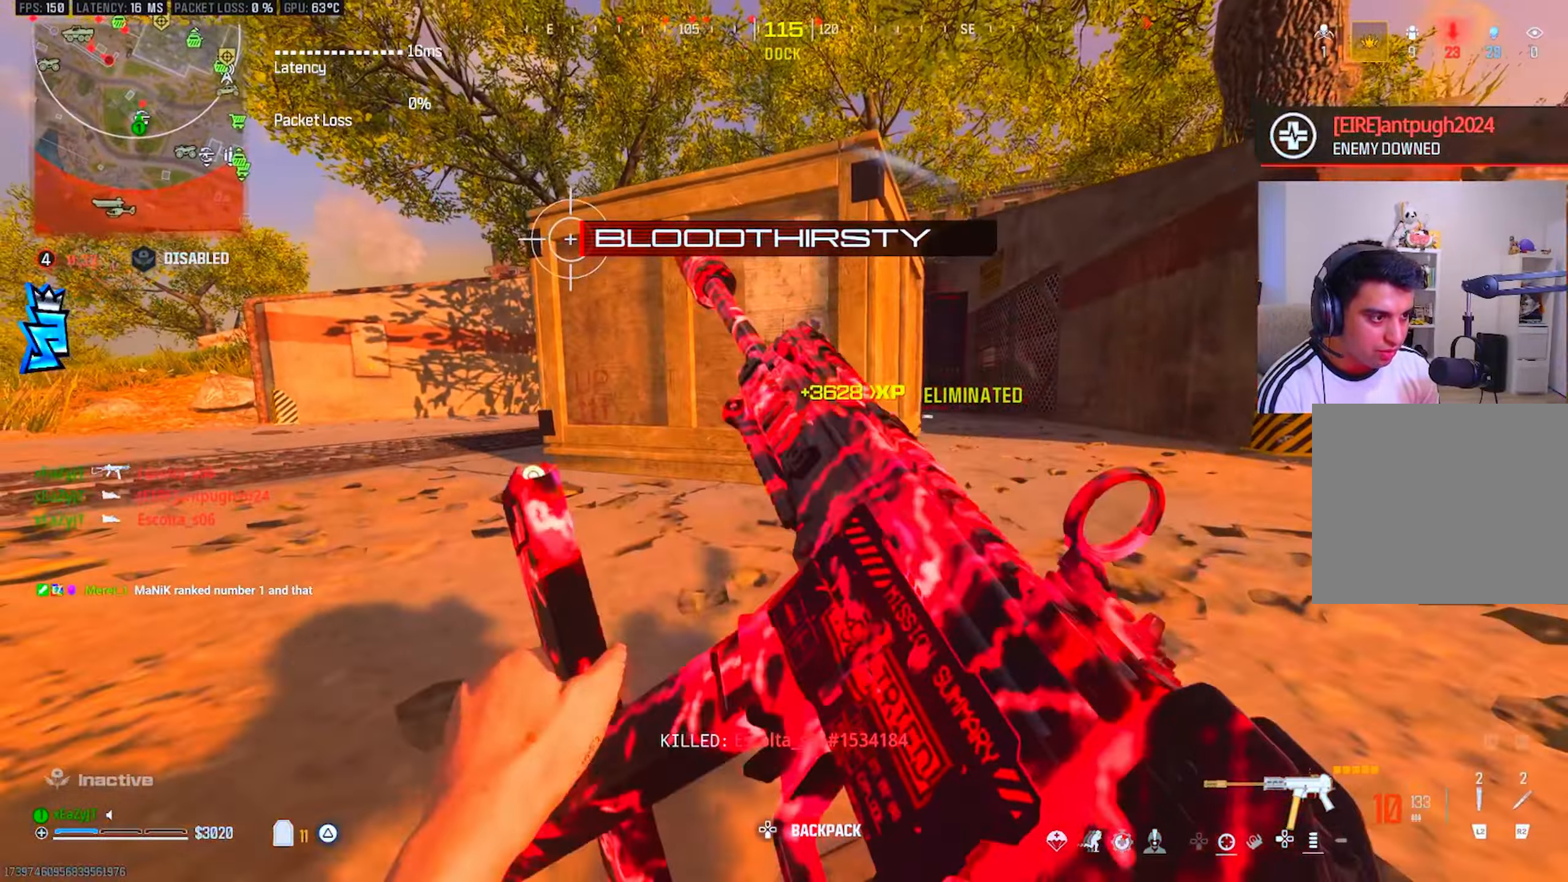
{"buttons": ["TRIANGLE"], "left_stick": "down-left", "right_stick": "center", "events": [[134, "L3", "down"], [150, "TRIANGLE", "down"], [217, "L3", "up"], [217, "TRIANGLE", "up"], [267, "TRIANGLE", "down"], [267, "left_stick", "up-left"], [351, "TRIANGLE", "up"], [351, "left_stick", "down-left"], [417, "TRIANGLE", "down"]]}
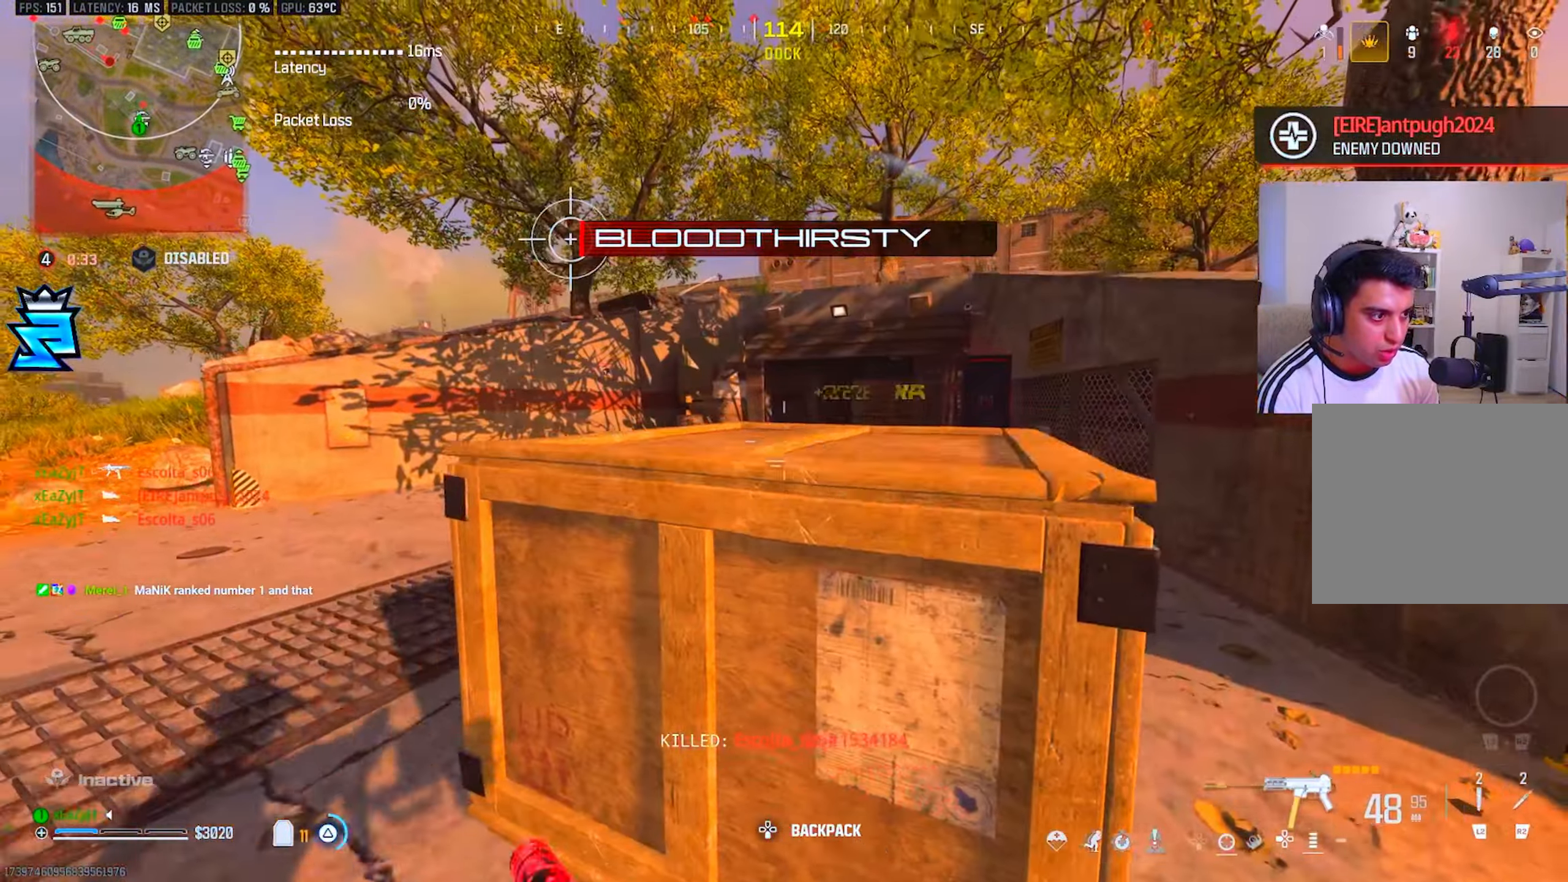
{"buttons": ["CIRCLE", "TRIANGLE"], "left_stick": "down", "right_stick": "center", "events": [[16, "left_stick", "down-right"], [117, "left_stick", "up-right"], [267, "left_stick", "up-left"], [383, "left_stick", "down-left"], [417, "CIRCLE", "down"], [484, "left_stick", "down"]]}